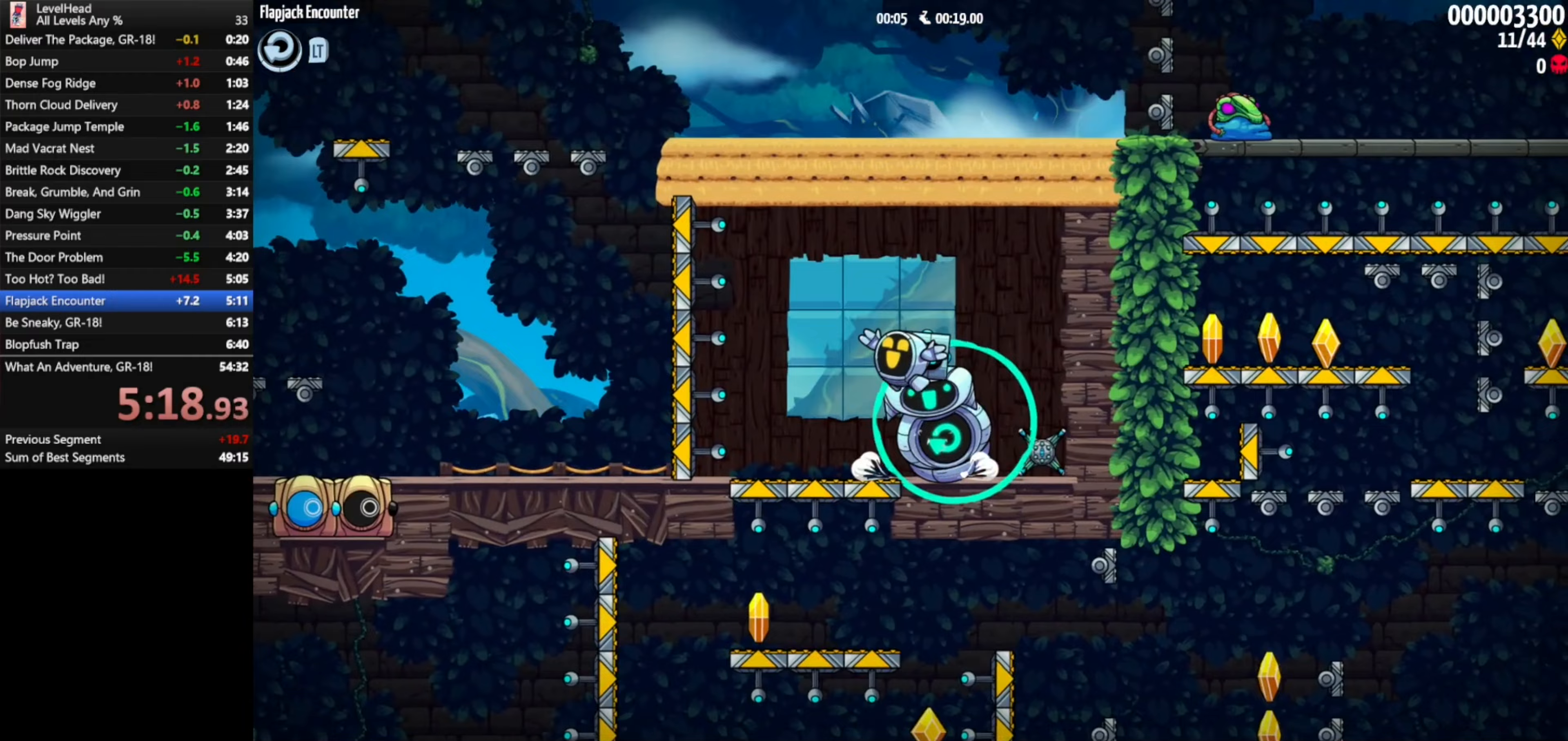
Gameplay with a controller (Xbox layout); each line is a JSON object with the inputs held at the frame after it. "events" lists button and stick changes between this image and that frame as [ms after this image, input, new state], when the widget could be followed in between. Not read: right_stick.
{"buttons": ["A"], "left_stick": "right", "events": [[200, "A", "down"], [400, "left_stick", "right"]]}
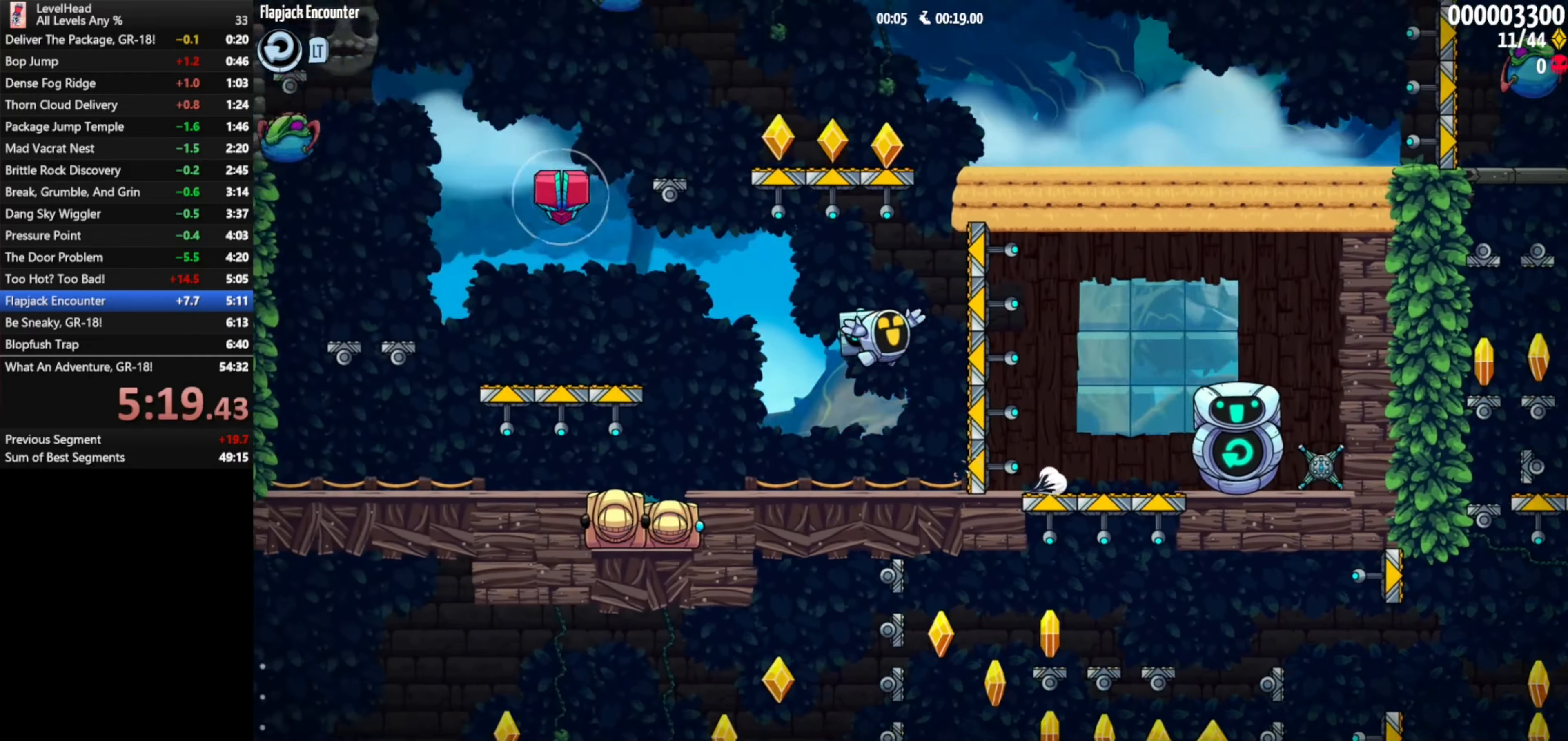
{"buttons": [], "left_stick": "right", "events": [[433, "A", "up"]]}
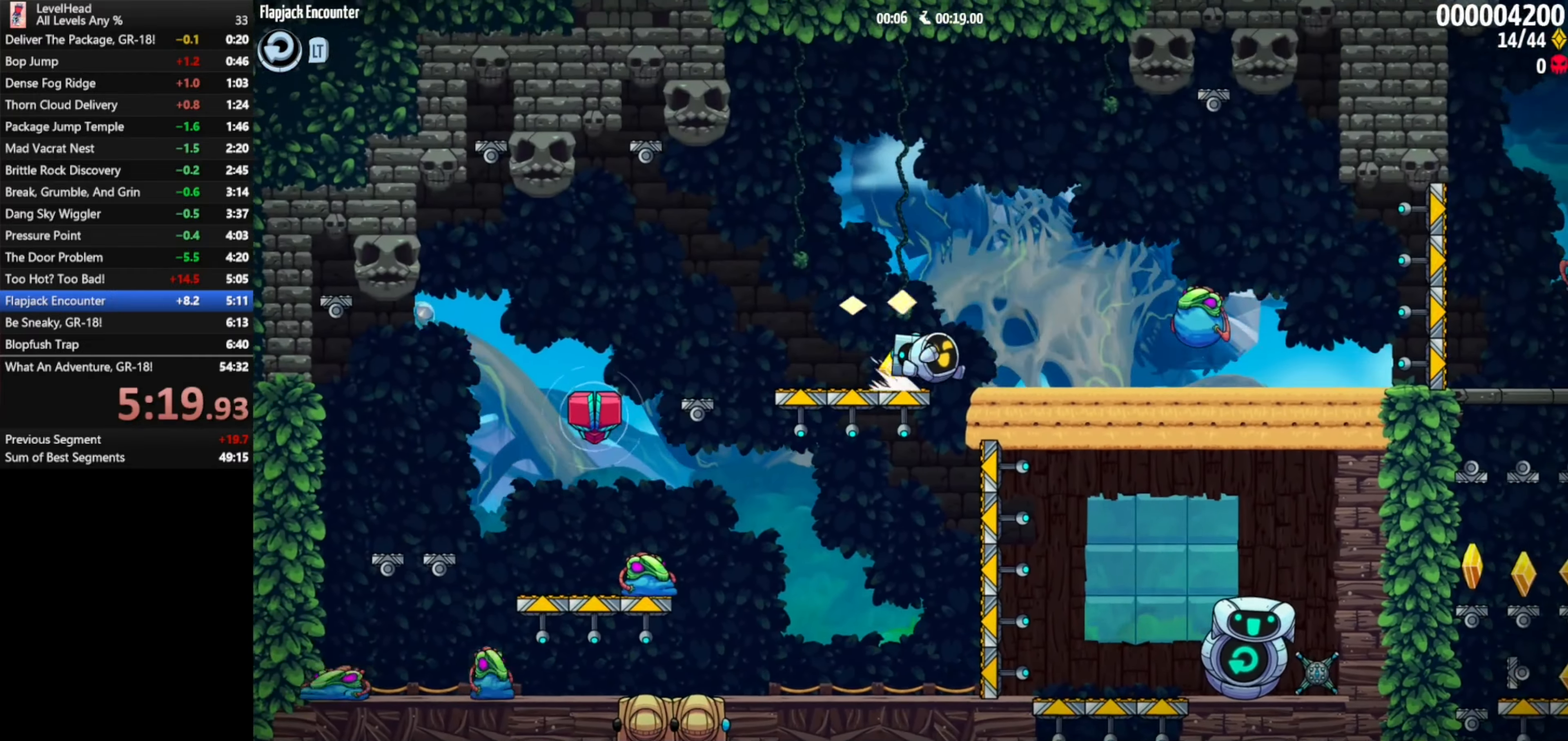
{"buttons": [], "left_stick": "right", "events": [[67, "left_stick", "center"], [117, "left_stick", "right"]]}
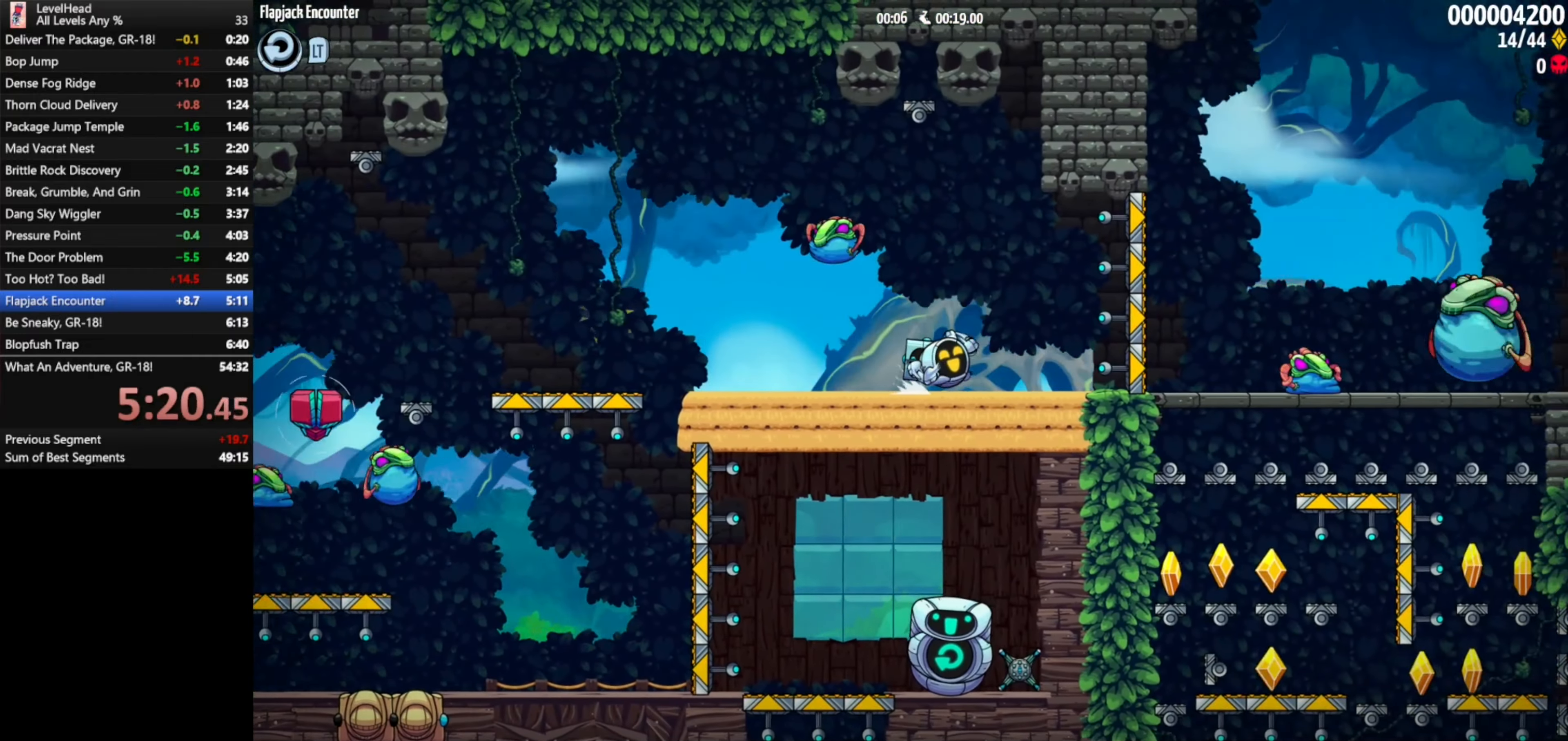
{"buttons": [], "left_stick": "down", "events": [[350, "left_stick", "down"]]}
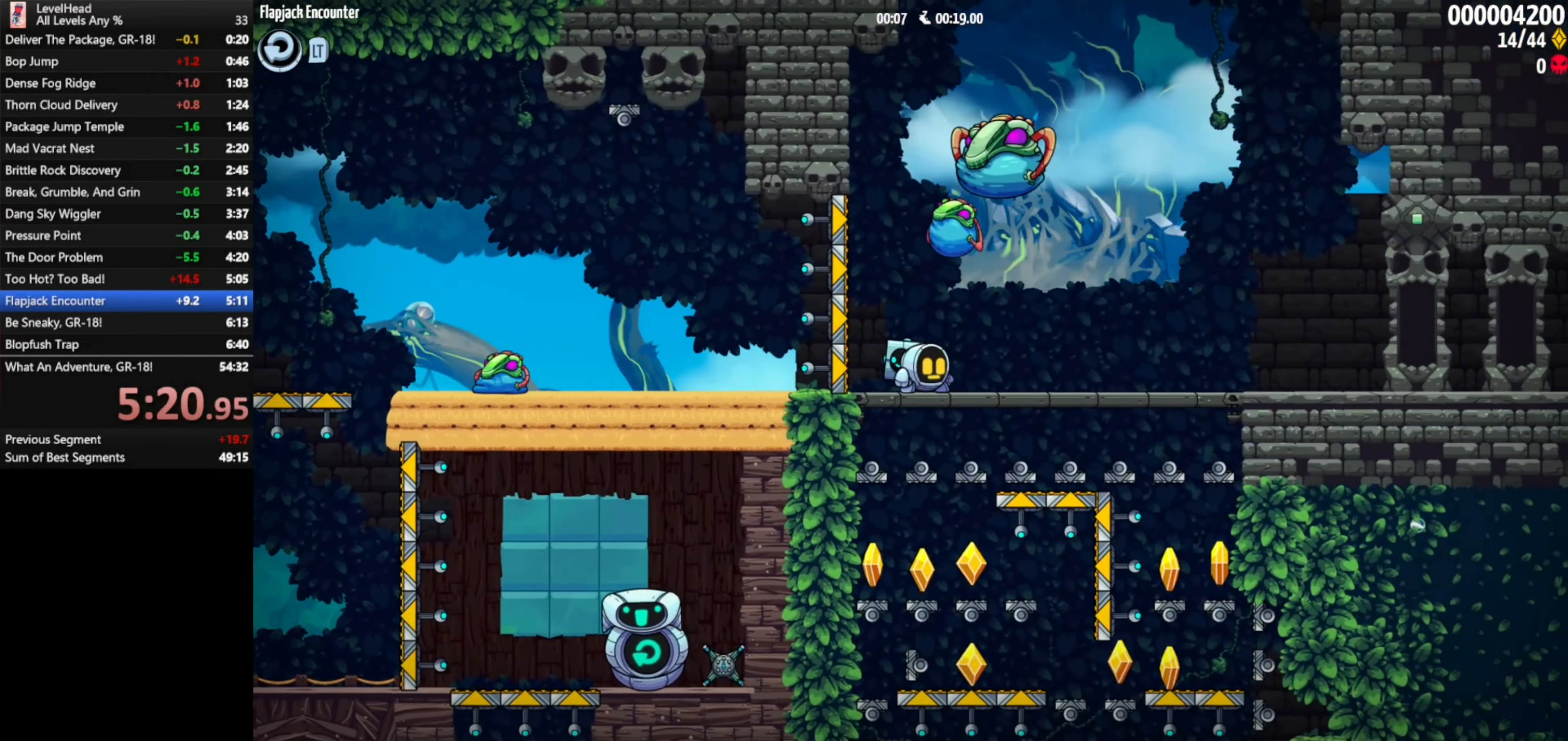
{"buttons": [], "left_stick": "left", "events": [[267, "left_stick", "left"]]}
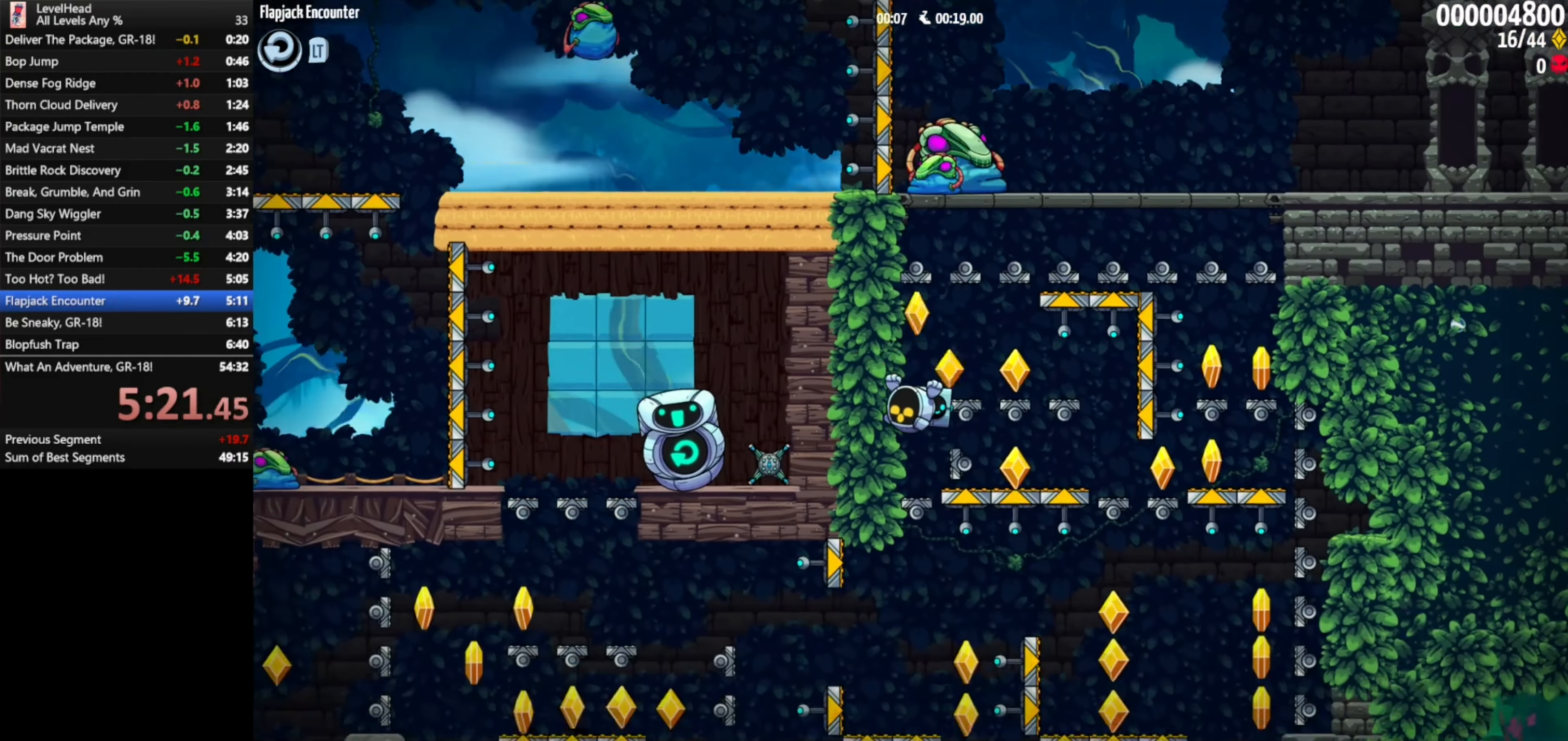
{"buttons": ["A"], "left_stick": "left", "events": [[233, "A", "down"]]}
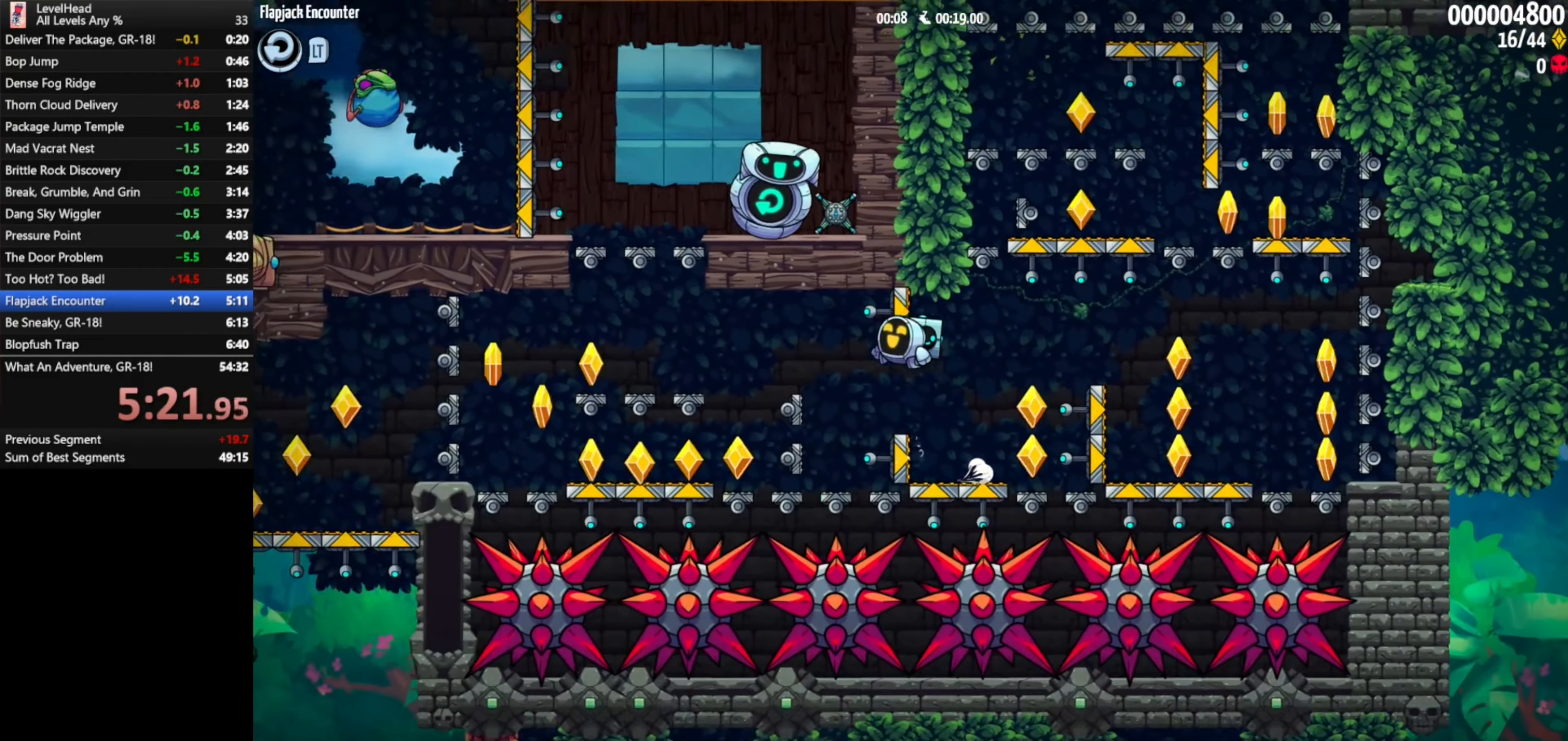
{"buttons": ["A"], "left_stick": "left", "events": [[17, "A", "up"], [433, "A", "down"]]}
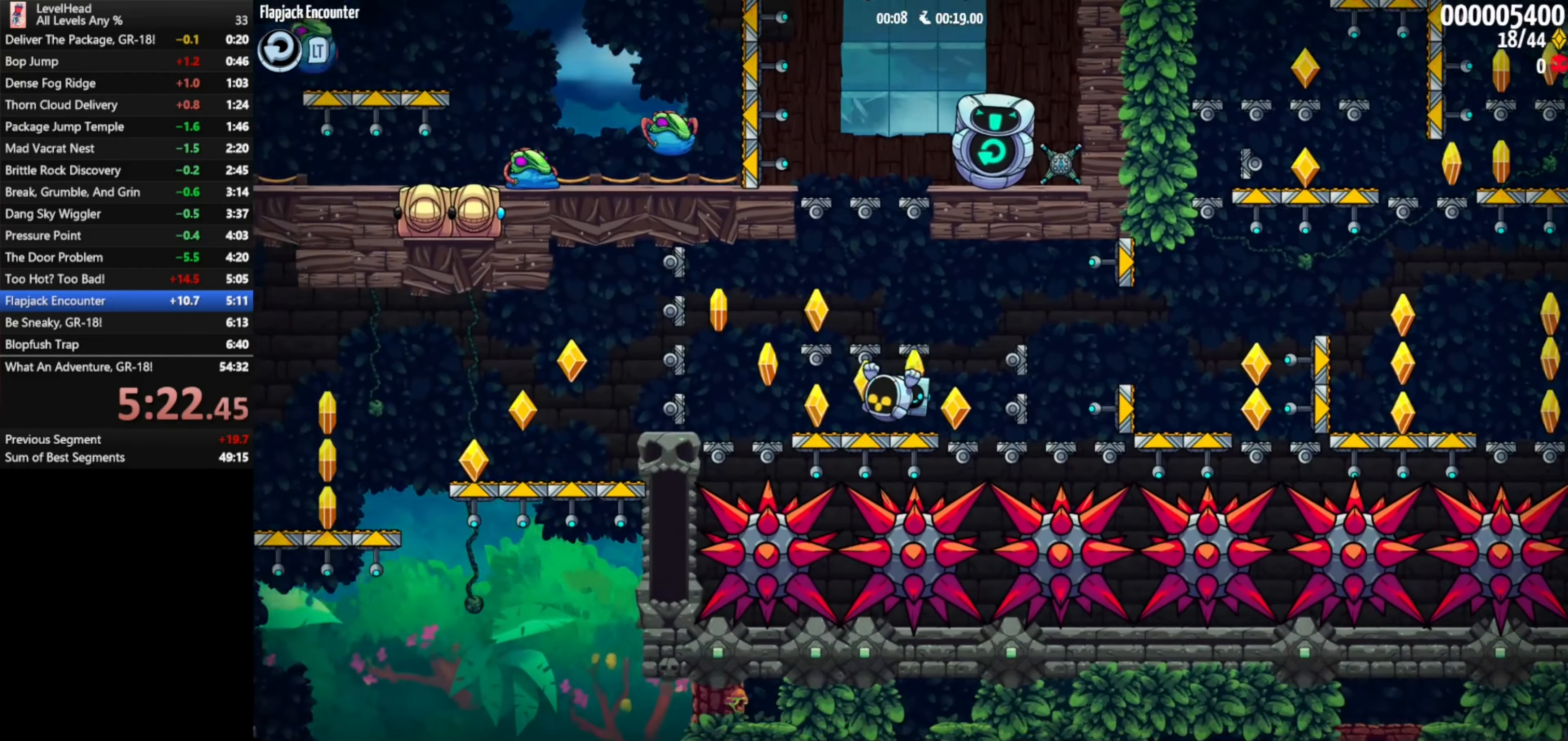
{"buttons": [], "left_stick": "left", "events": [[133, "A", "up"]]}
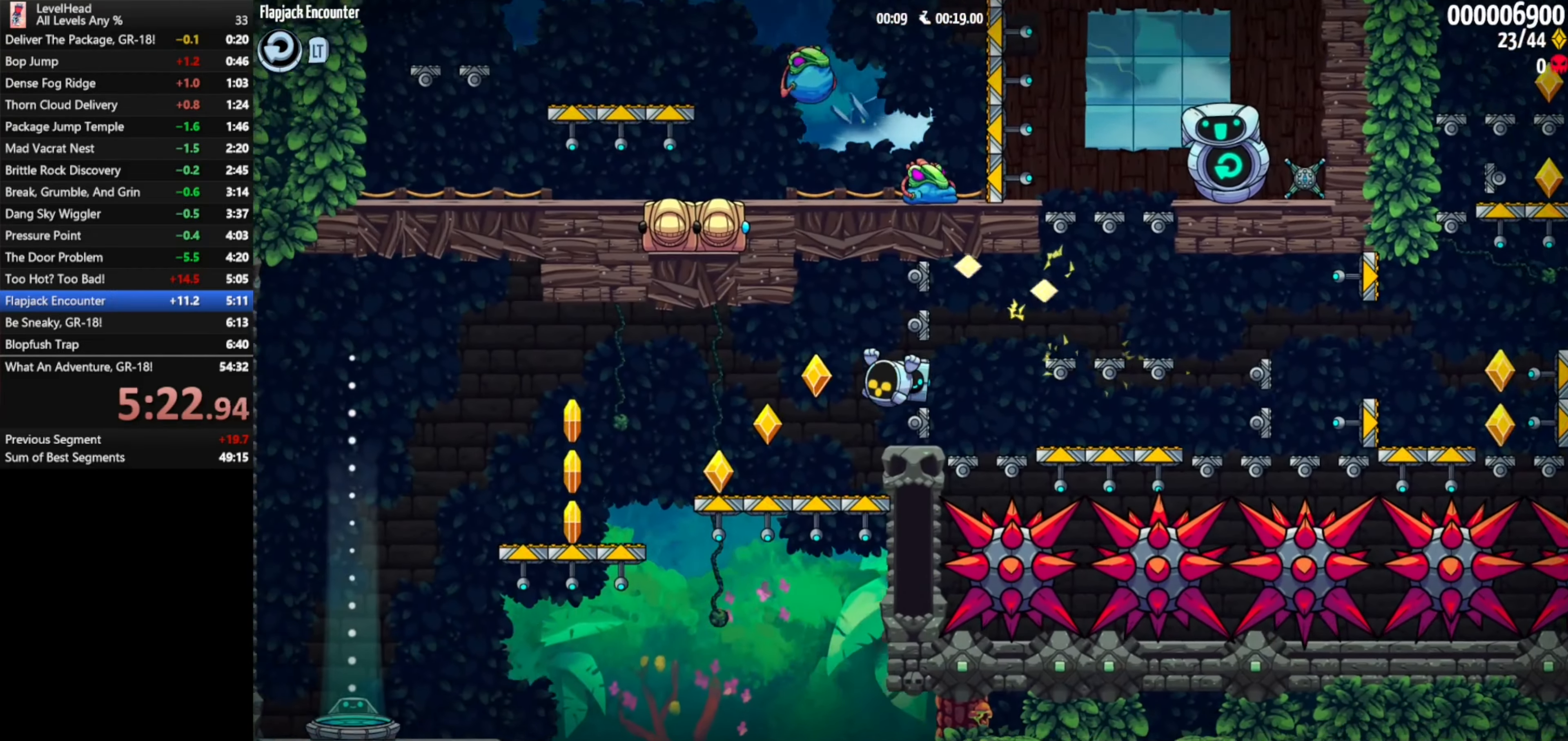
{"buttons": [], "left_stick": "left", "events": [[83, "A", "down"], [283, "A", "up"]]}
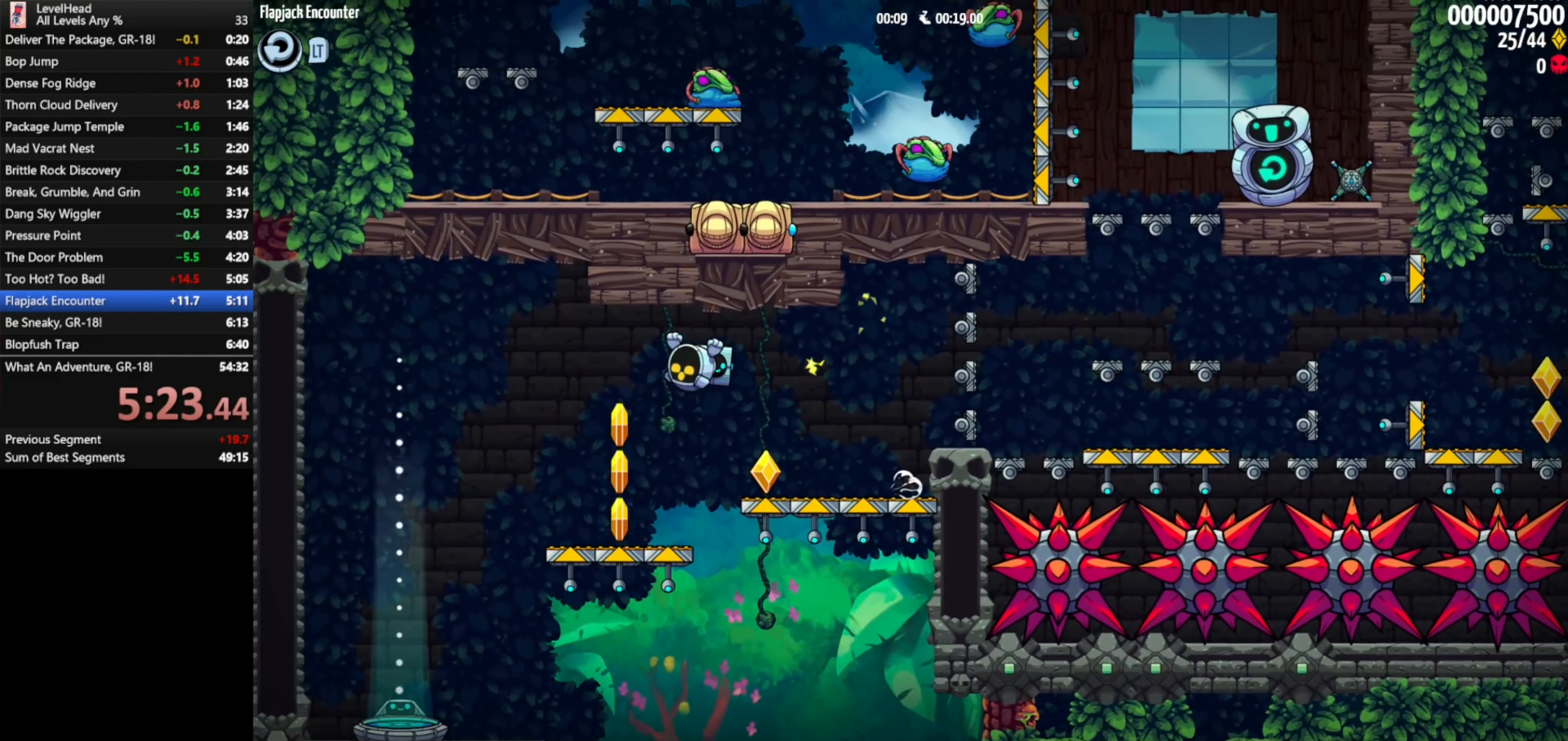
{"buttons": [], "left_stick": "center", "events": [[333, "left_stick", "center"]]}
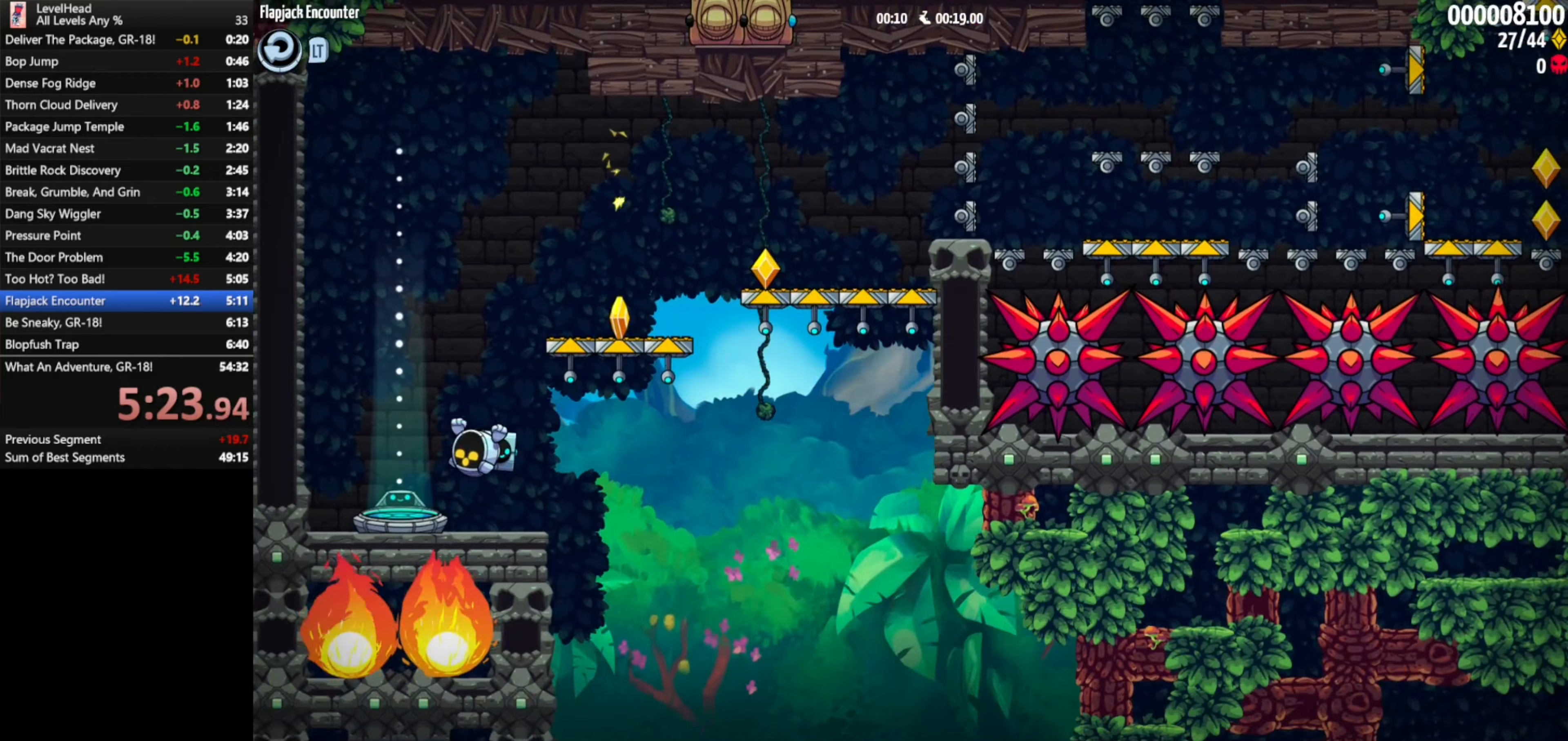
{"buttons": [], "left_stick": "center", "events": [[17, "left_stick", "left"], [300, "left_stick", "center"]]}
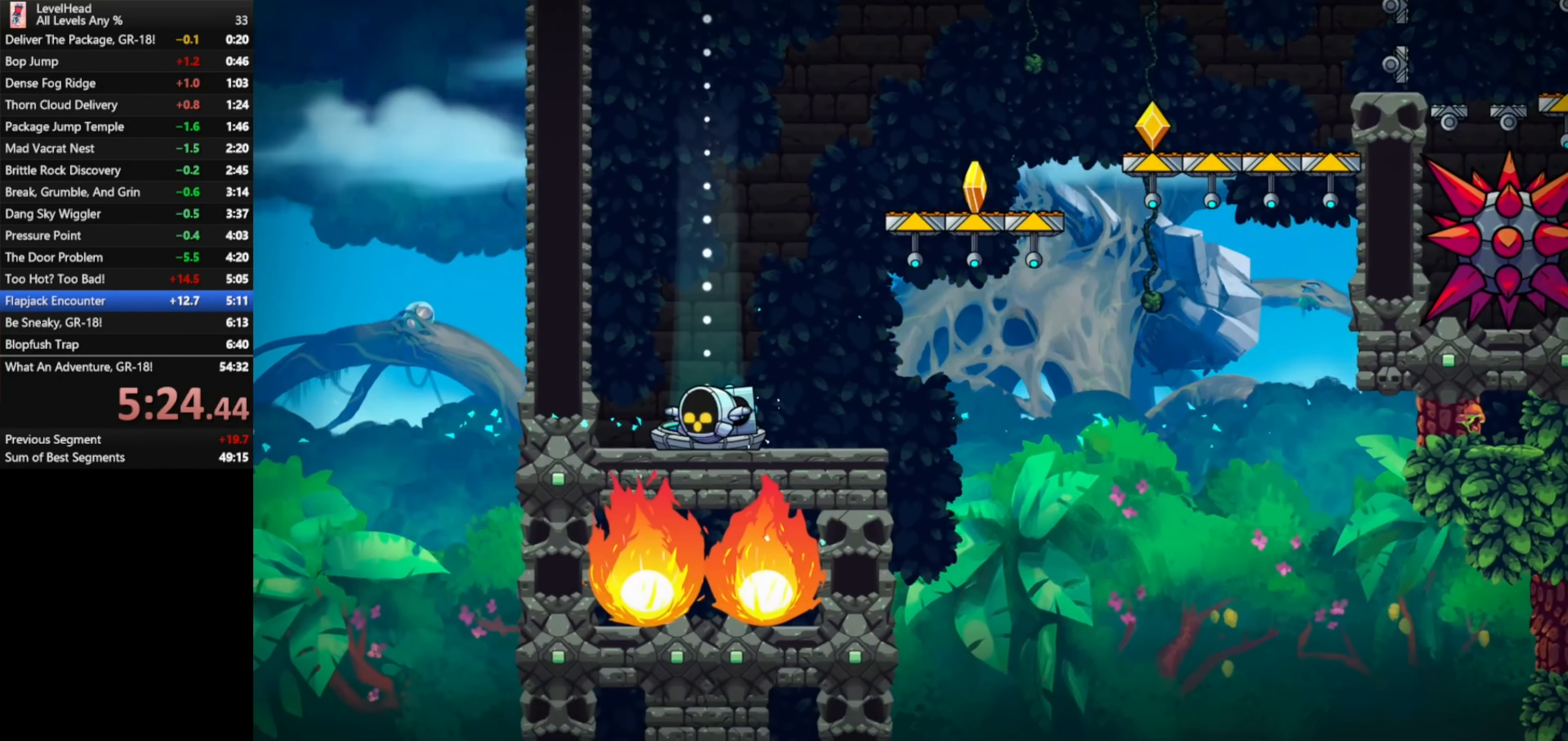
{"buttons": [], "left_stick": "center", "events": []}
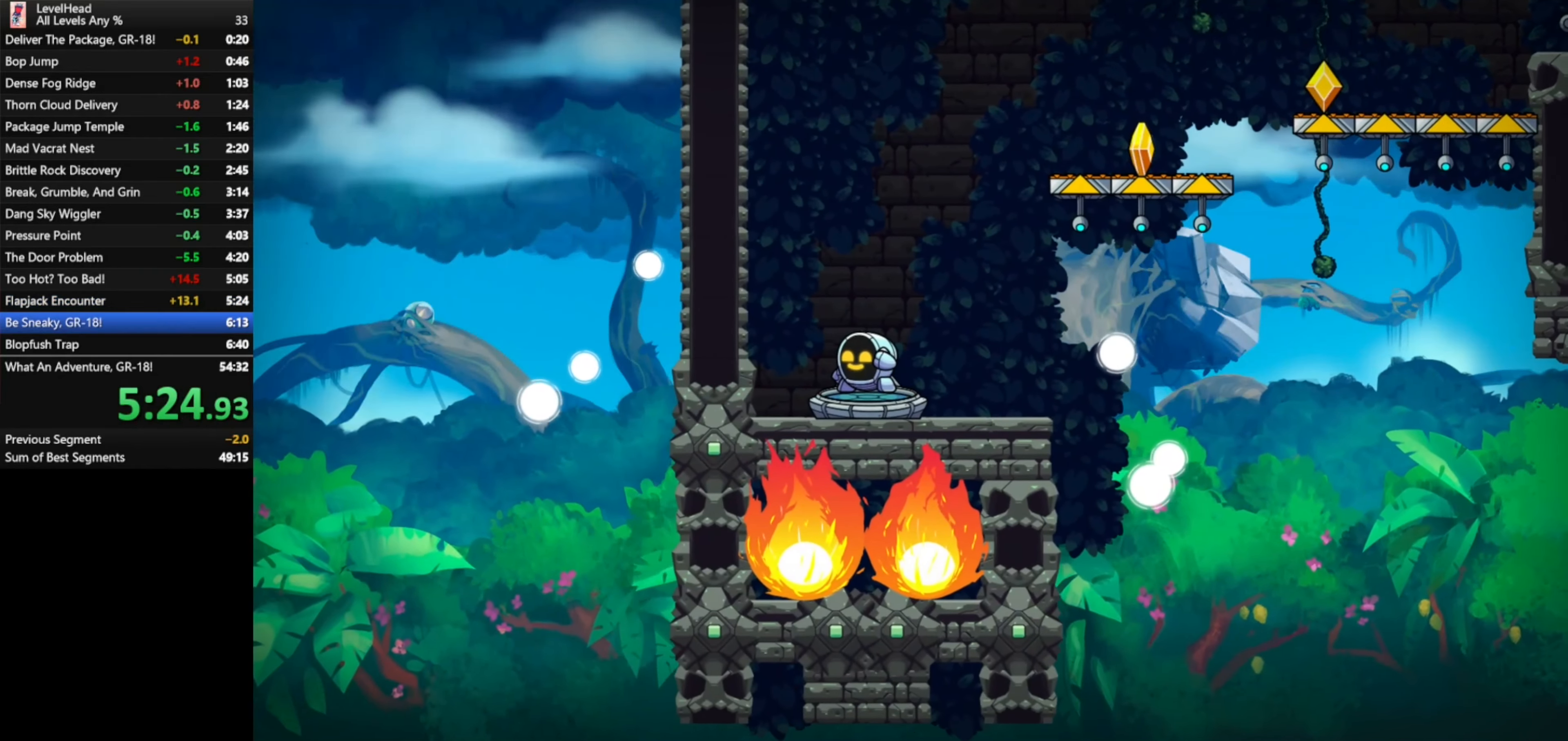
{"buttons": [], "left_stick": "center", "events": []}
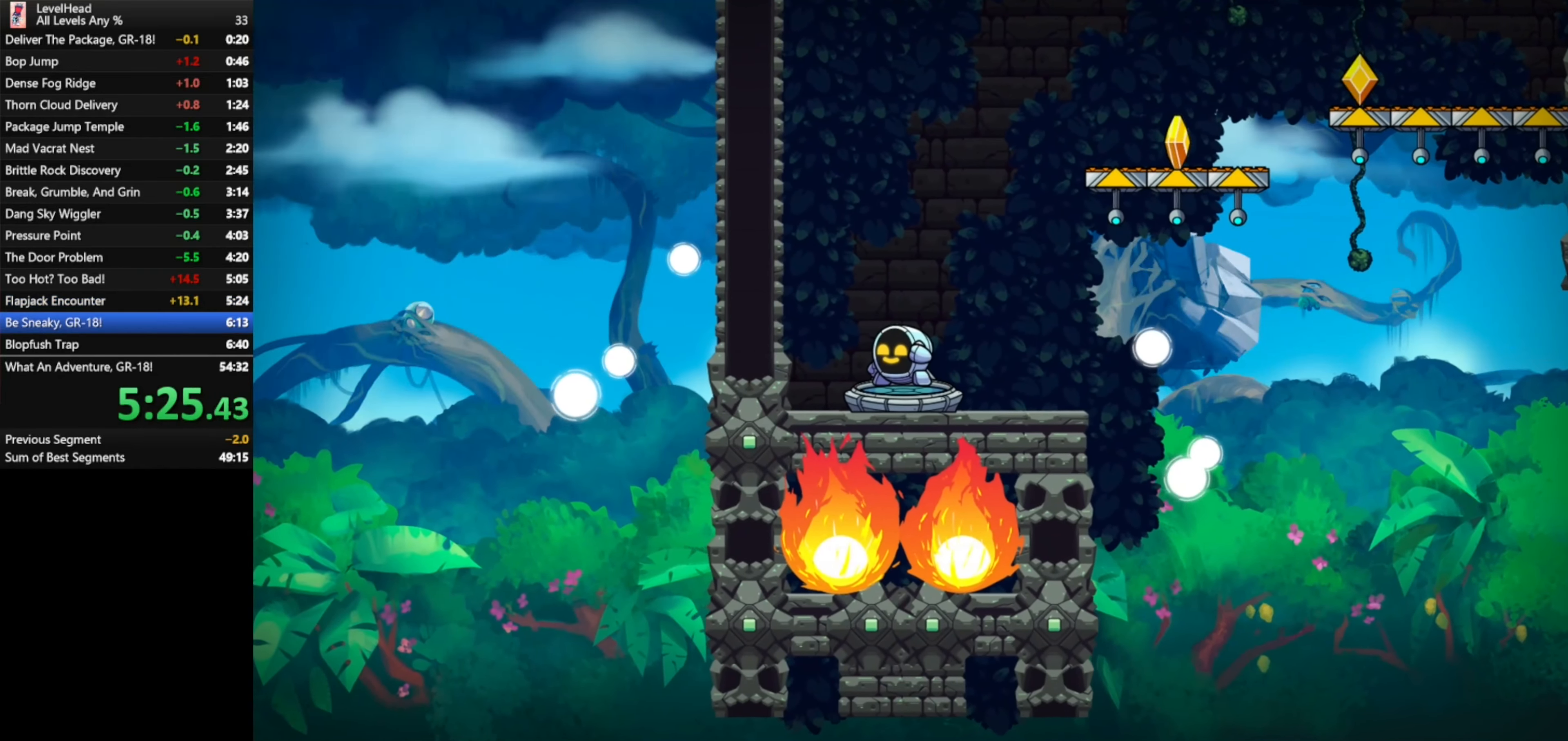
{"buttons": [], "left_stick": "center", "events": []}
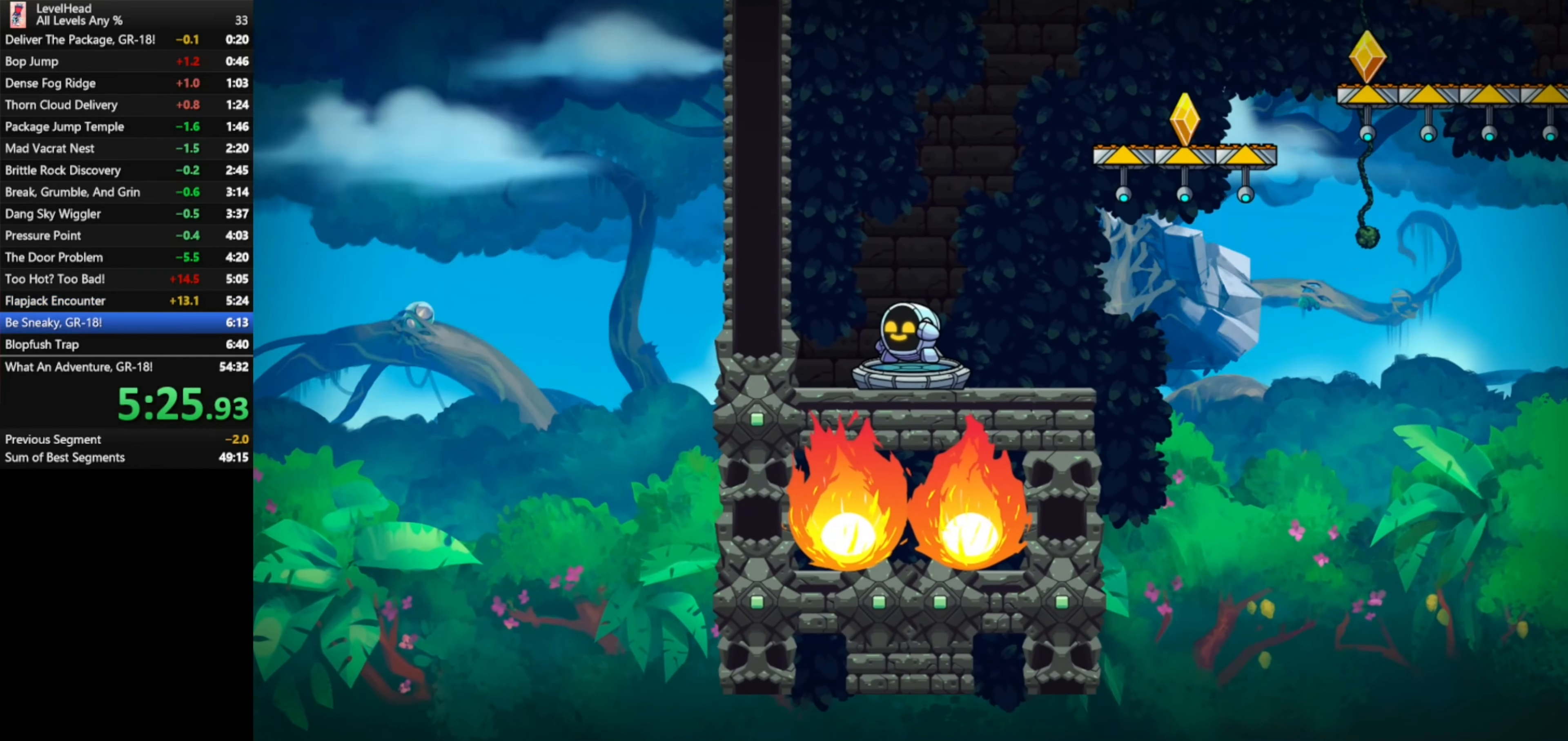
{"buttons": [], "left_stick": "center", "events": []}
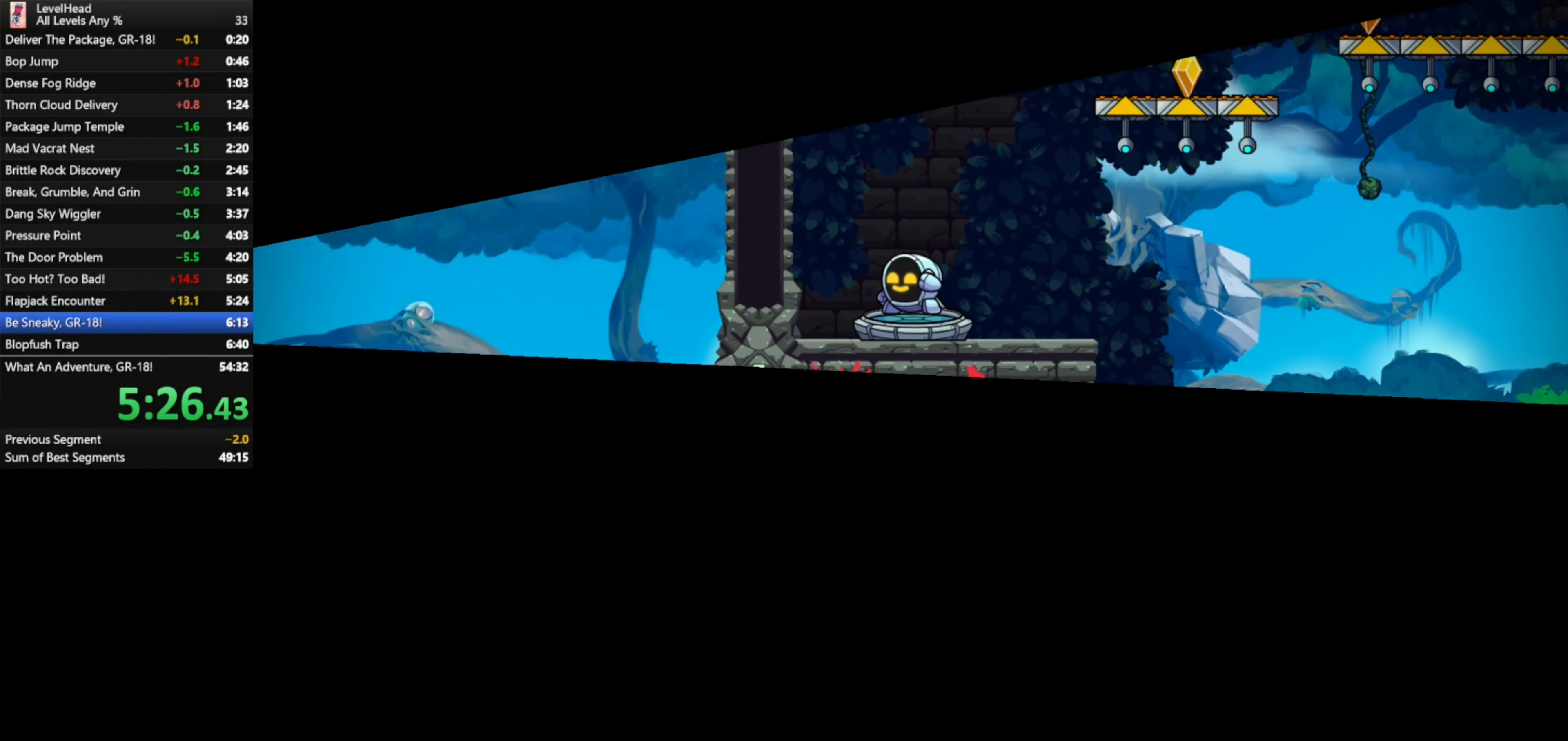
{"buttons": ["R1"], "left_stick": "center", "events": [[483, "R1", "down"]]}
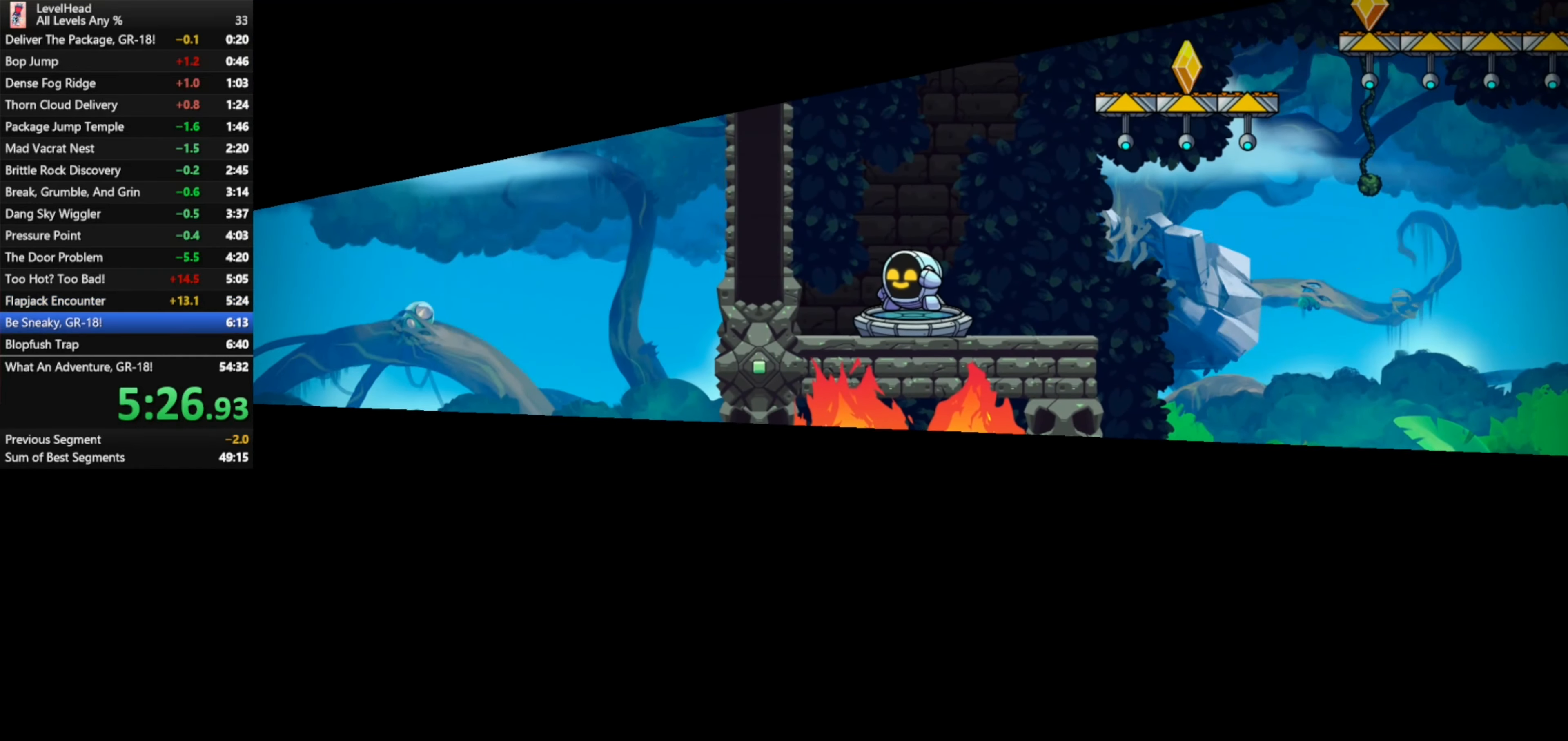
{"buttons": [], "left_stick": "center", "events": [[100, "R1", "up"], [200, "R1", "down"], [300, "R1", "up"], [367, "R1", "down"], [467, "R1", "up"]]}
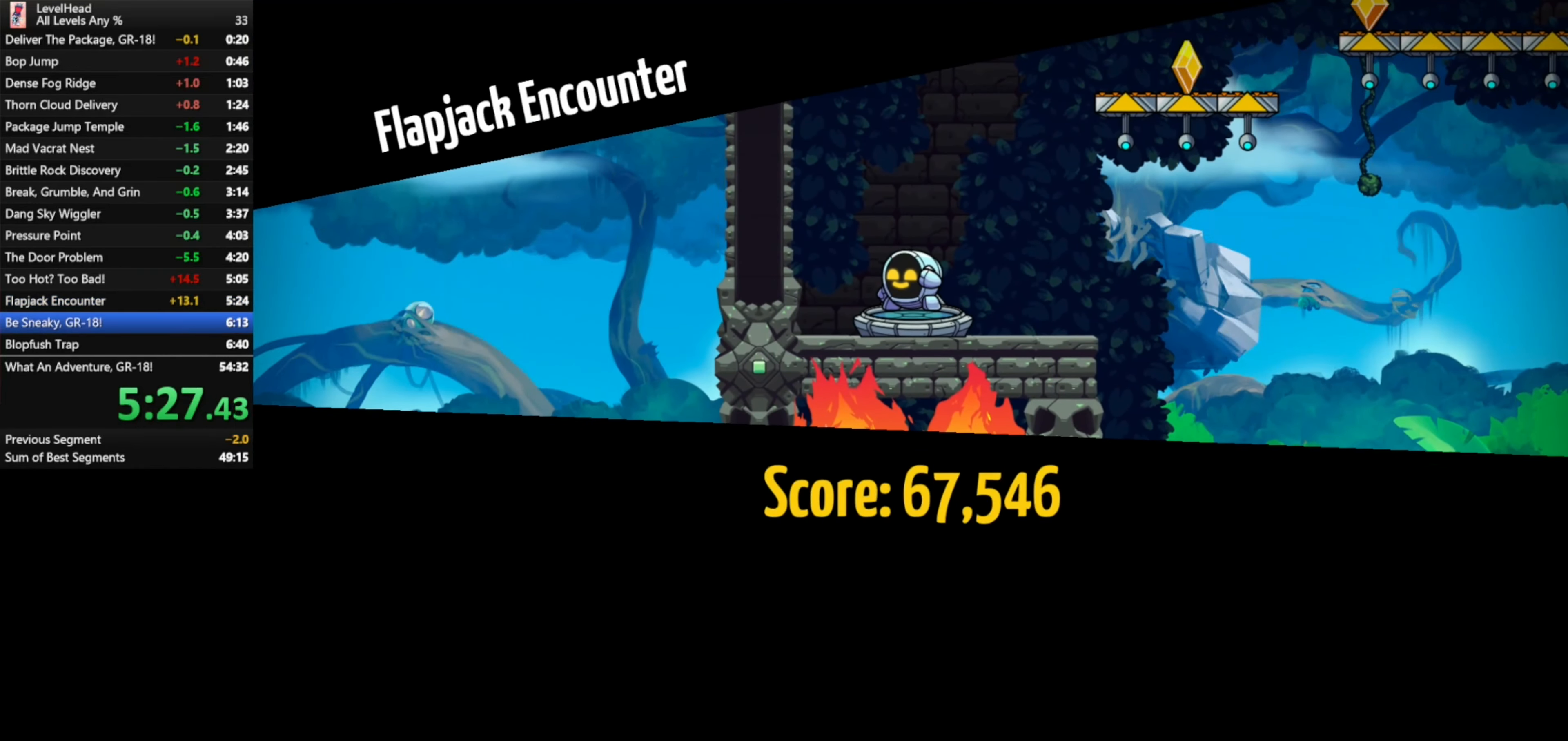
{"buttons": [], "left_stick": "center", "events": [[33, "R1", "down"], [117, "R1", "up"], [217, "R1", "down"], [300, "R1", "up"], [400, "R1", "down"], [483, "R1", "up"]]}
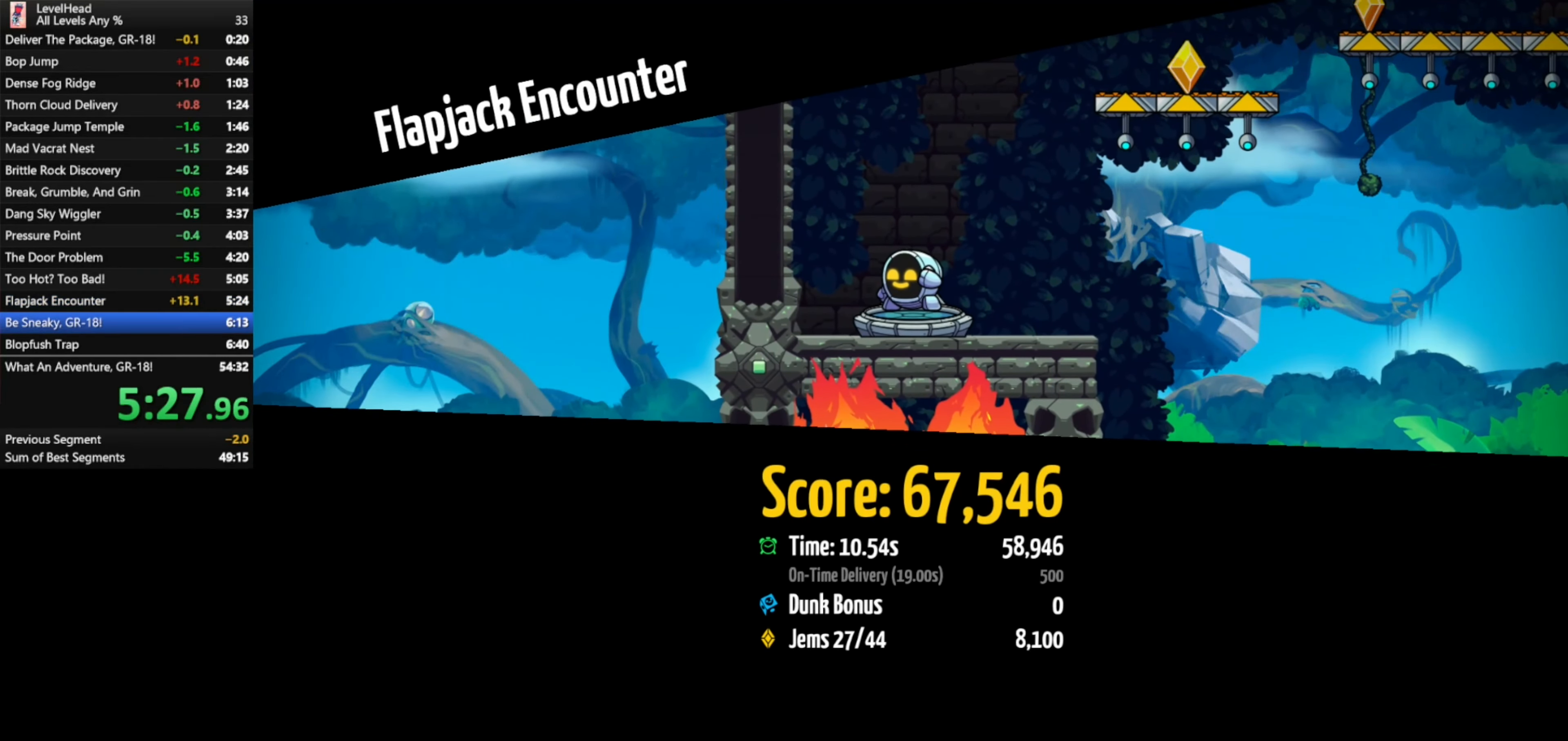
{"buttons": [], "left_stick": "center", "events": [[50, "R1", "down"], [167, "R1", "up"], [233, "R1", "down"], [317, "R1", "up"], [400, "R1", "down"], [483, "R1", "up"]]}
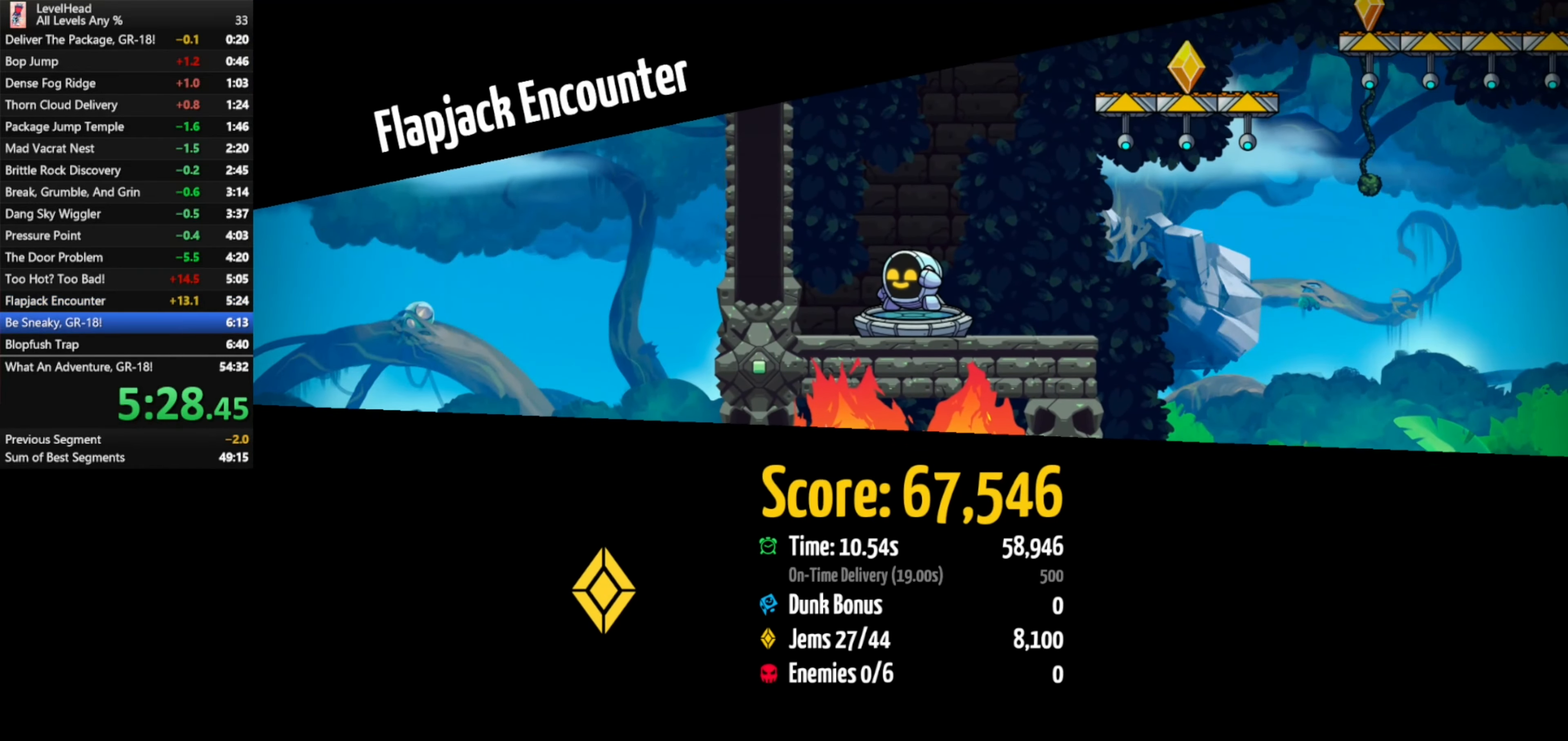
{"buttons": [], "left_stick": "center", "events": [[67, "R1", "down"], [150, "R1", "up"], [200, "R1", "down"], [300, "R1", "up"], [350, "R1", "down"], [450, "R1", "up"]]}
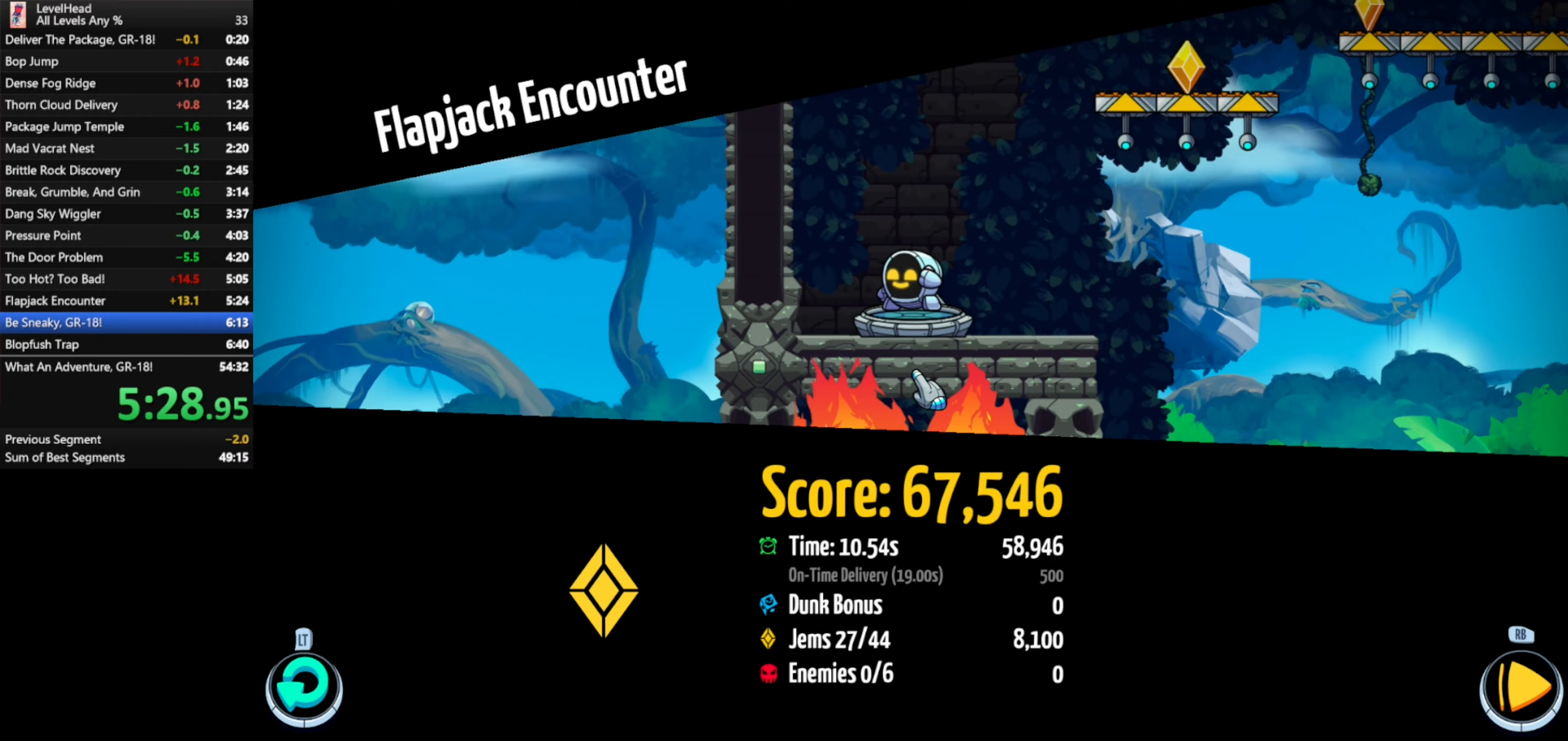
{"buttons": [], "left_stick": "up", "events": [[67, "left_stick", "up"]]}
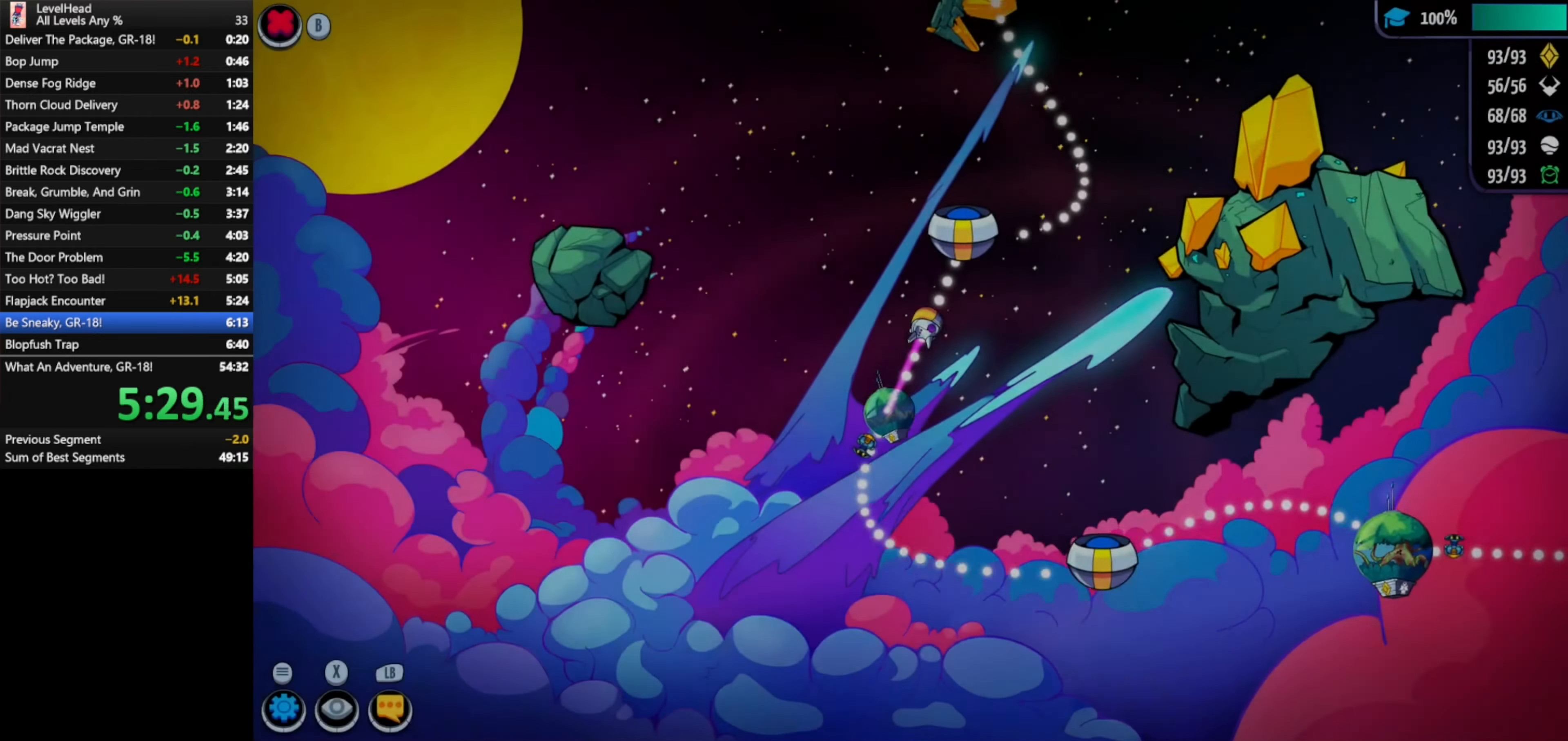
{"buttons": [], "left_stick": "up-right", "events": [[50, "left_stick", "center"], [350, "left_stick", "up"], [450, "left_stick", "up-right"]]}
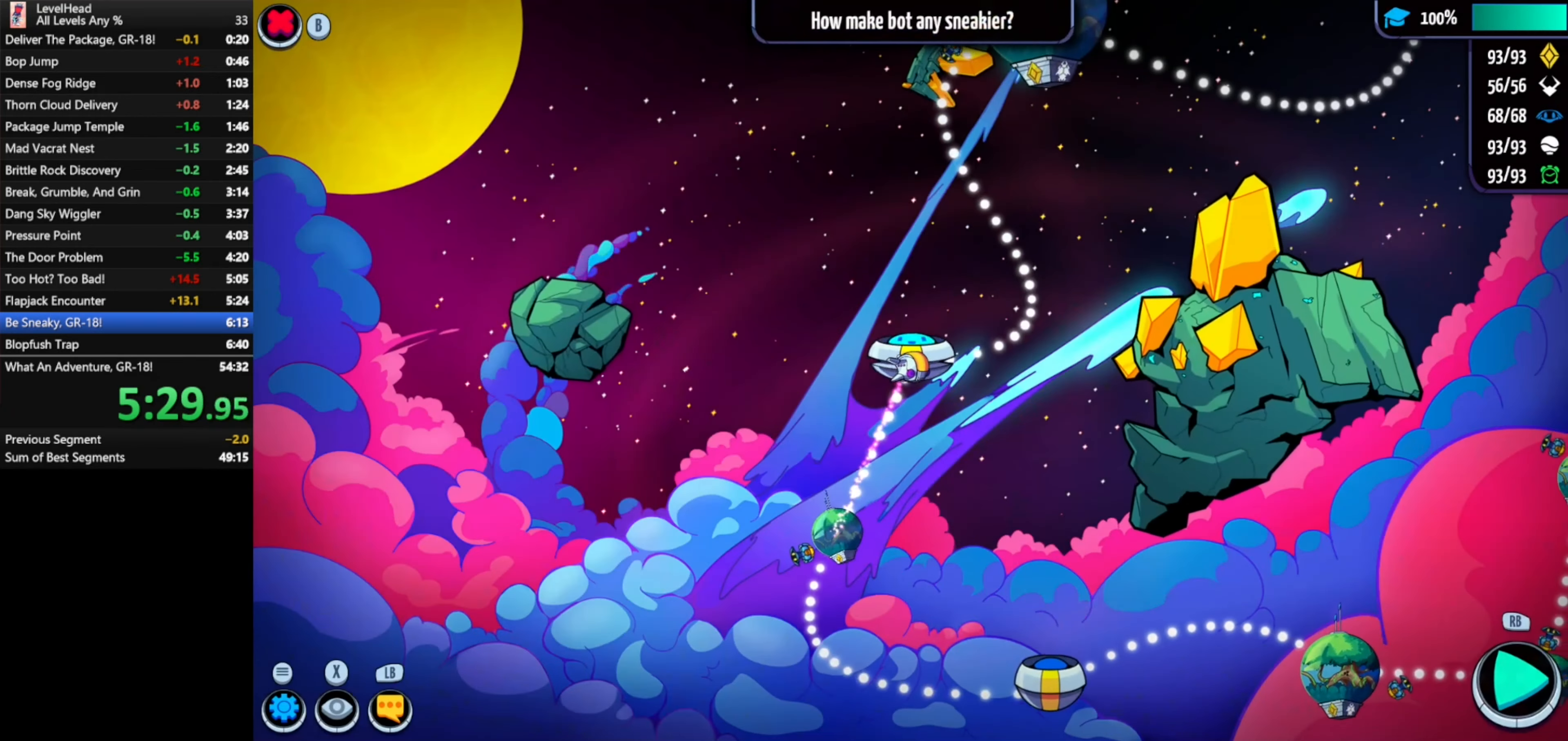
{"buttons": [], "left_stick": "center", "events": [[400, "left_stick", "center"]]}
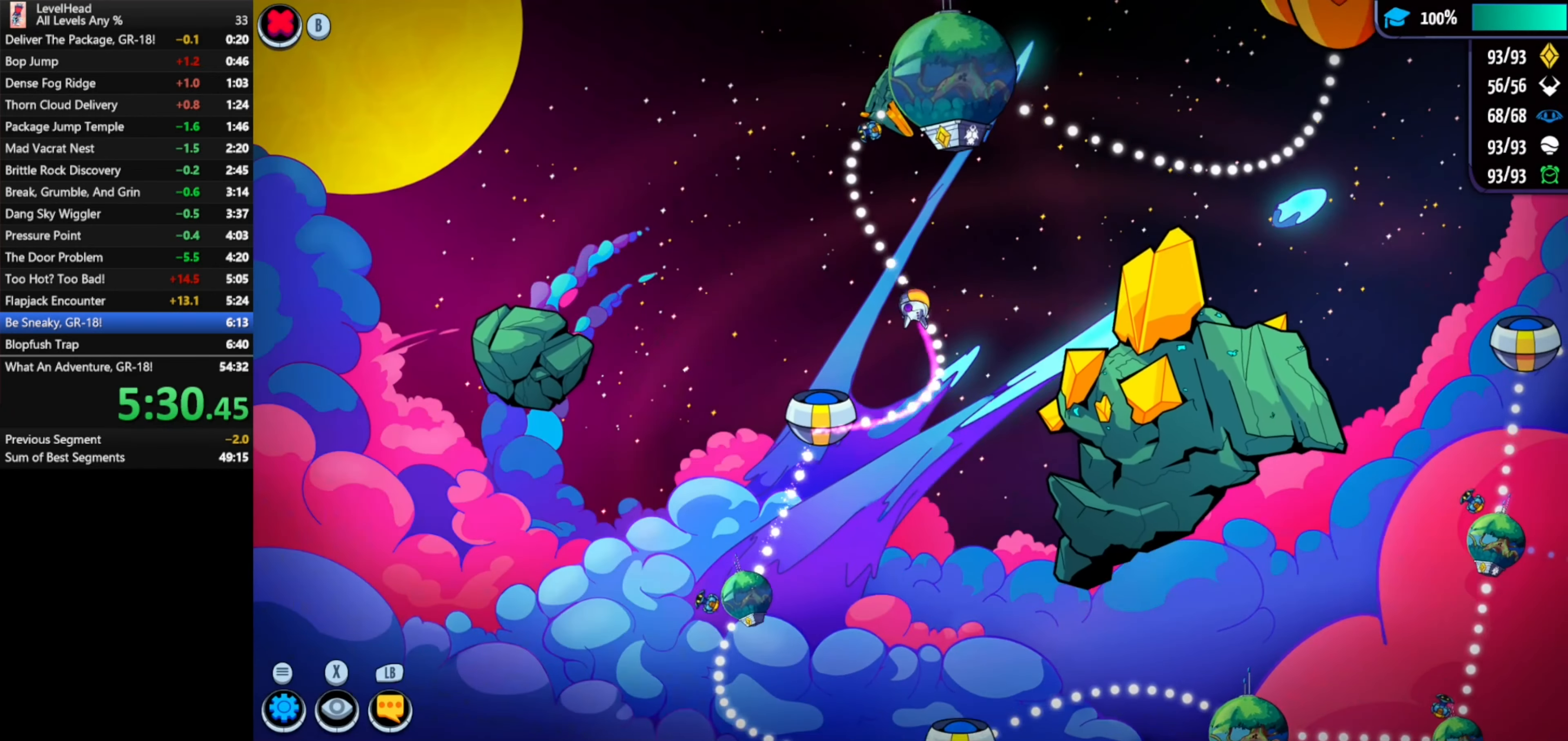
{"buttons": ["A"], "left_stick": "center", "events": [[450, "A", "down"]]}
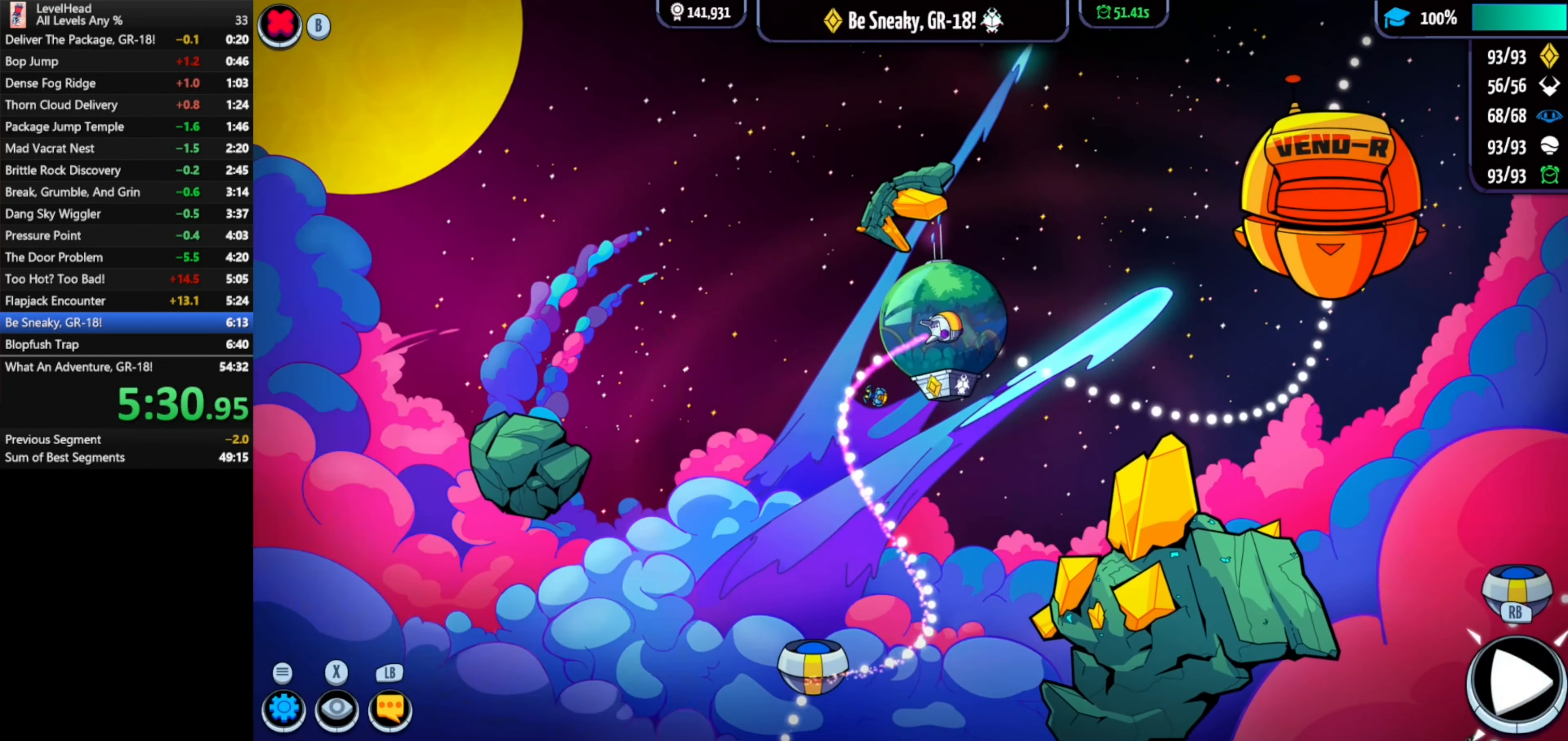
{"buttons": [], "left_stick": "right", "events": [[100, "A", "up"], [283, "left_stick", "right"]]}
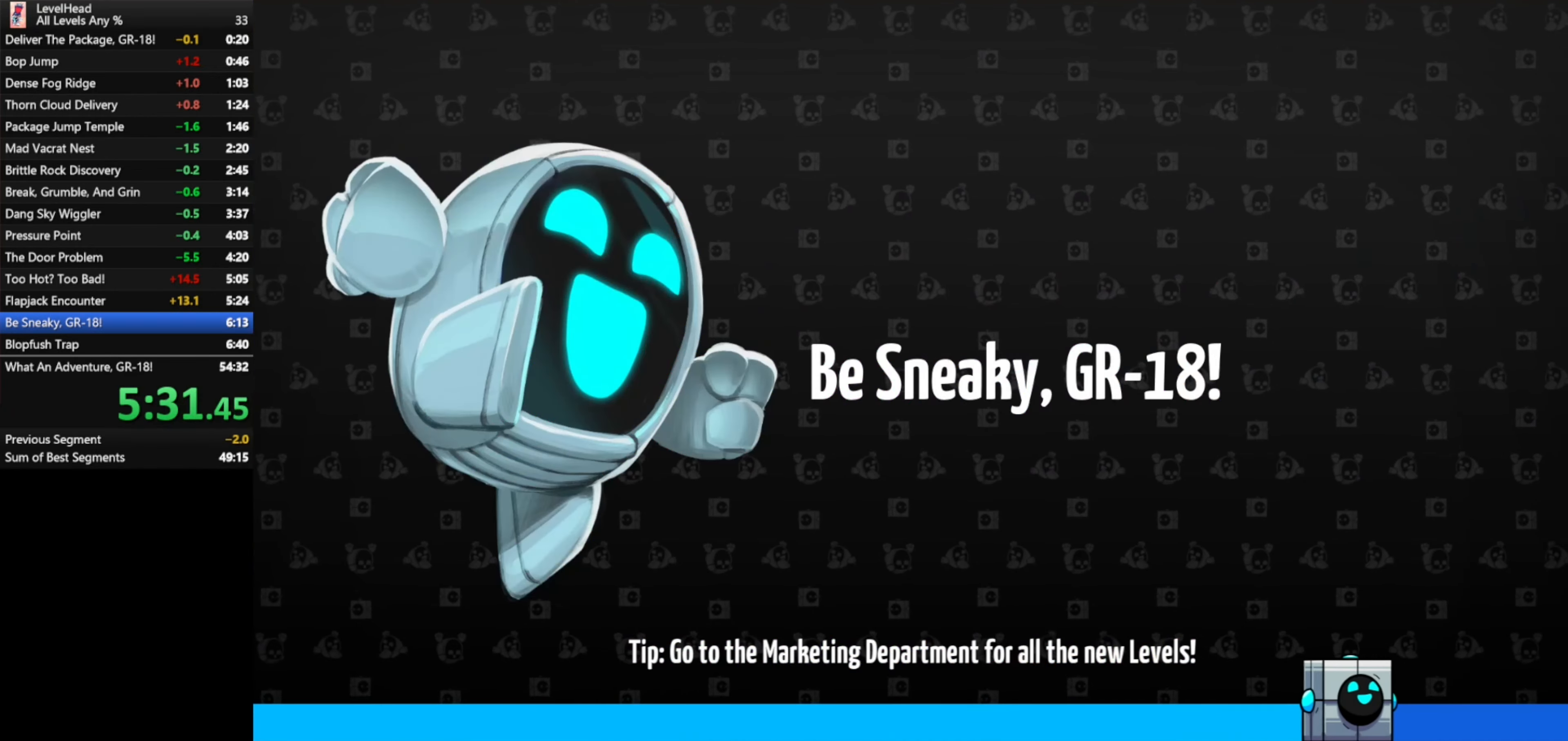
{"buttons": [], "left_stick": "right", "events": []}
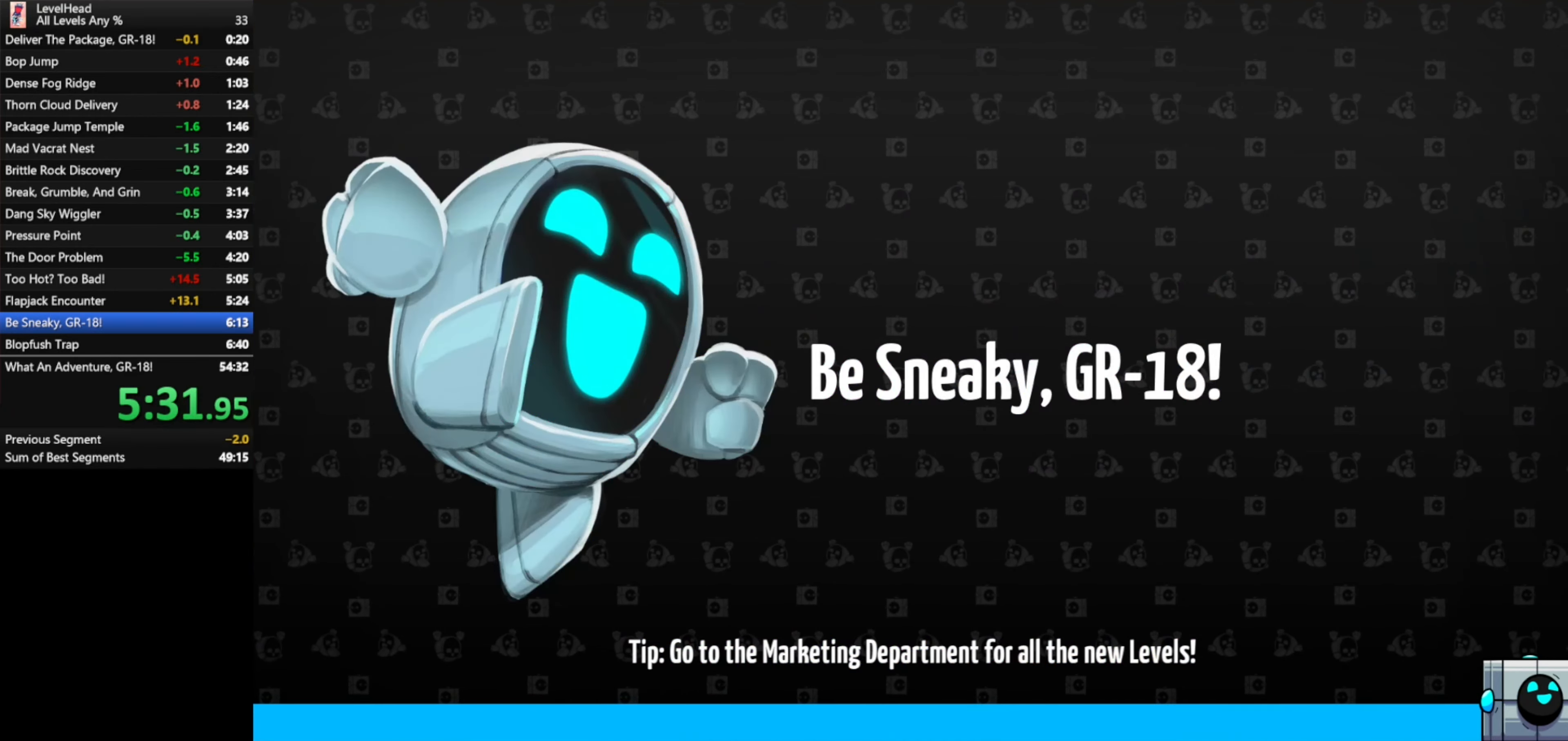
{"buttons": [], "left_stick": "right", "events": []}
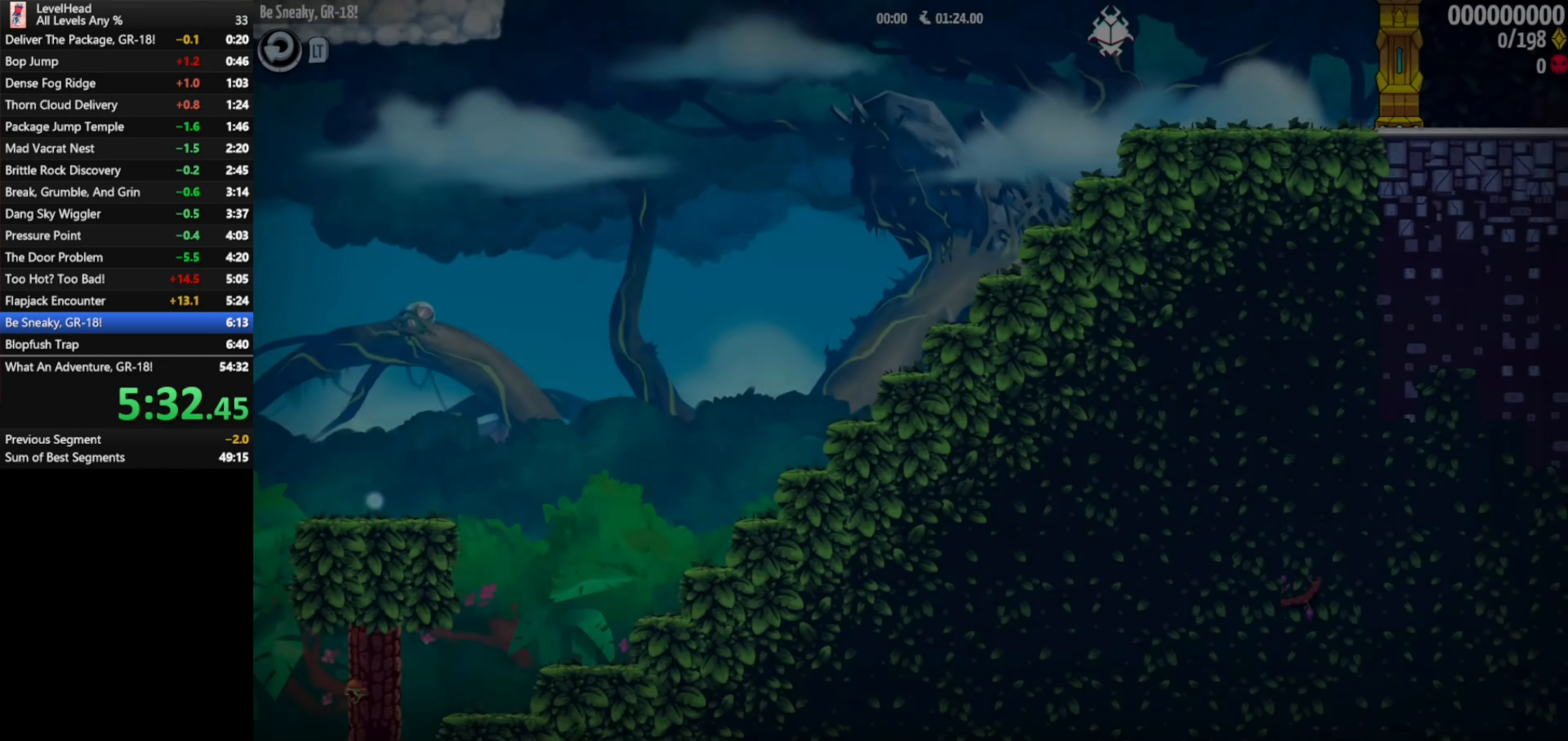
{"buttons": [], "left_stick": "right", "events": []}
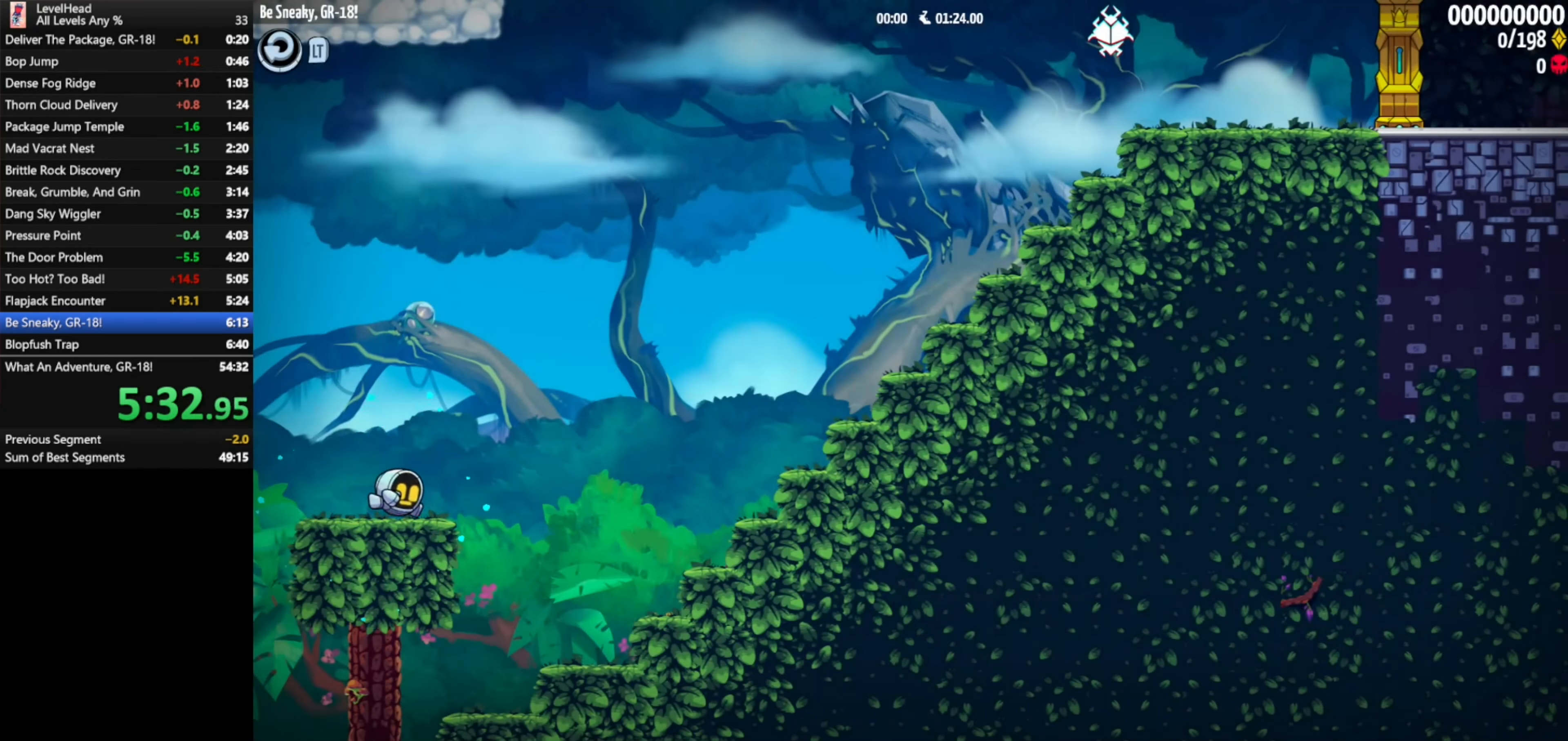
{"buttons": ["A"], "left_stick": "right", "events": [[217, "A", "down"]]}
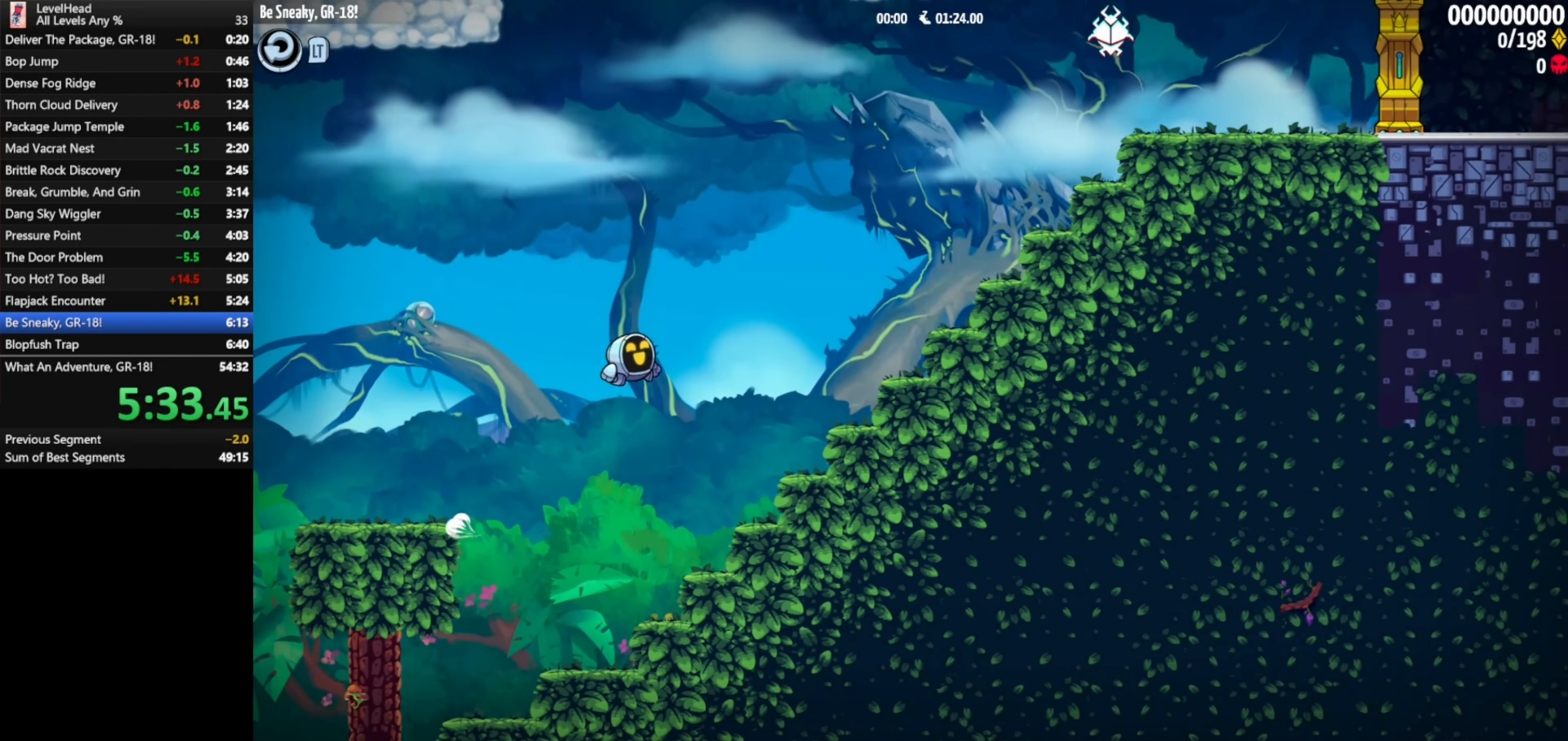
{"buttons": ["A"], "left_stick": "right", "events": [[333, "A", "up"], [433, "A", "down"]]}